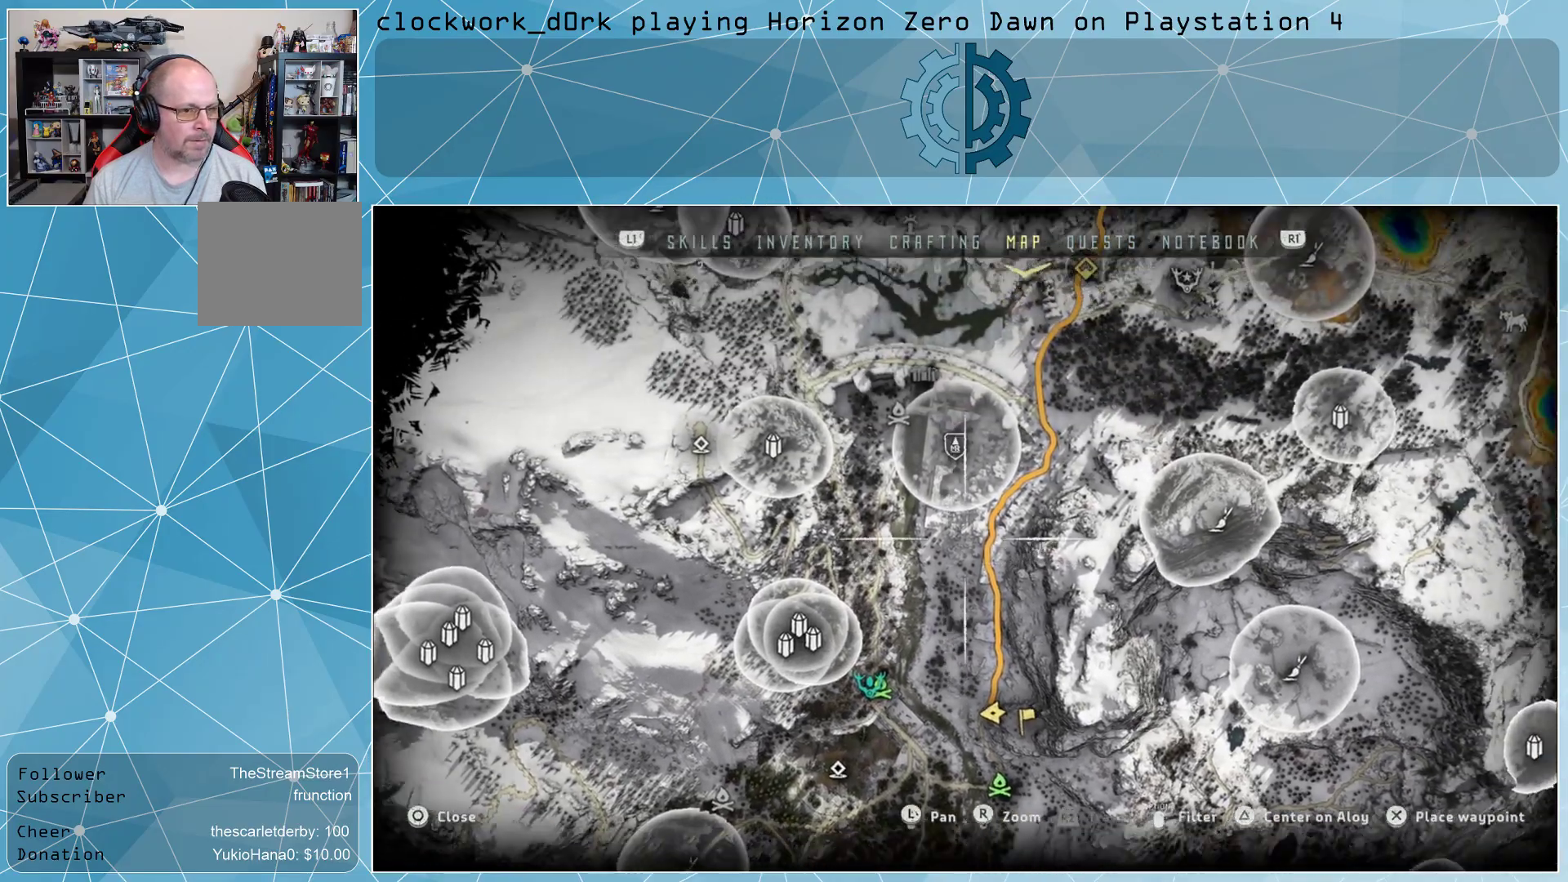
Gameplay with a controller (PlayStation layout); each line is a JSON object with the inputs held at the frame after it. "events" lists button and stick changes between this image and that frame as [ms after this image, input, new state], when the widget could be followed in between.
{"buttons": [], "left_stick": "up", "right_stick": "center", "events": [[367, "left_stick", "up"]]}
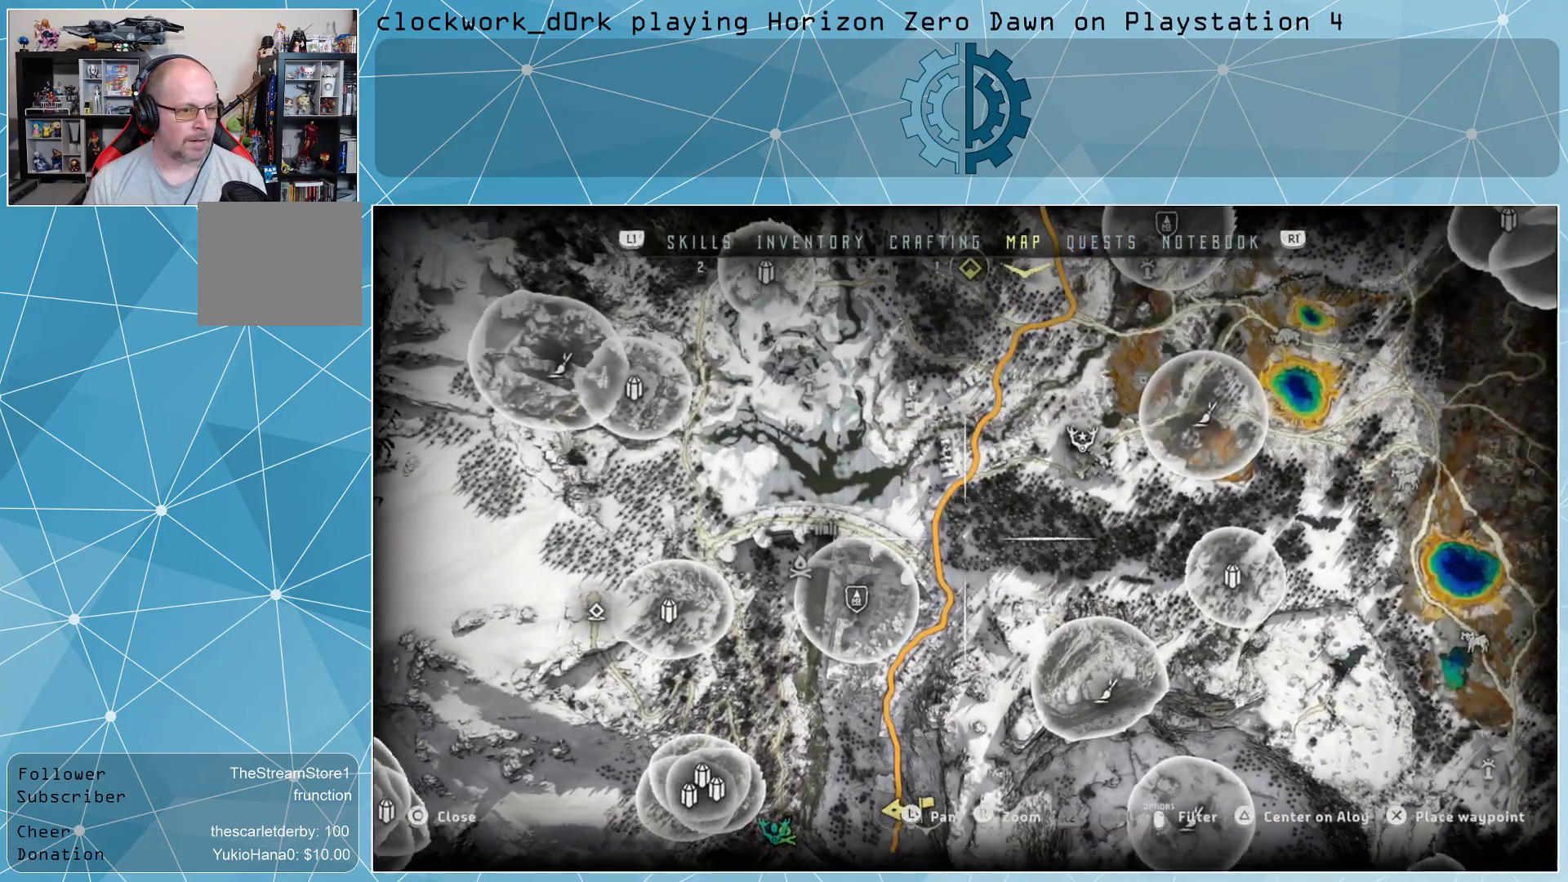
{"buttons": [], "left_stick": "up", "right_stick": "center", "events": []}
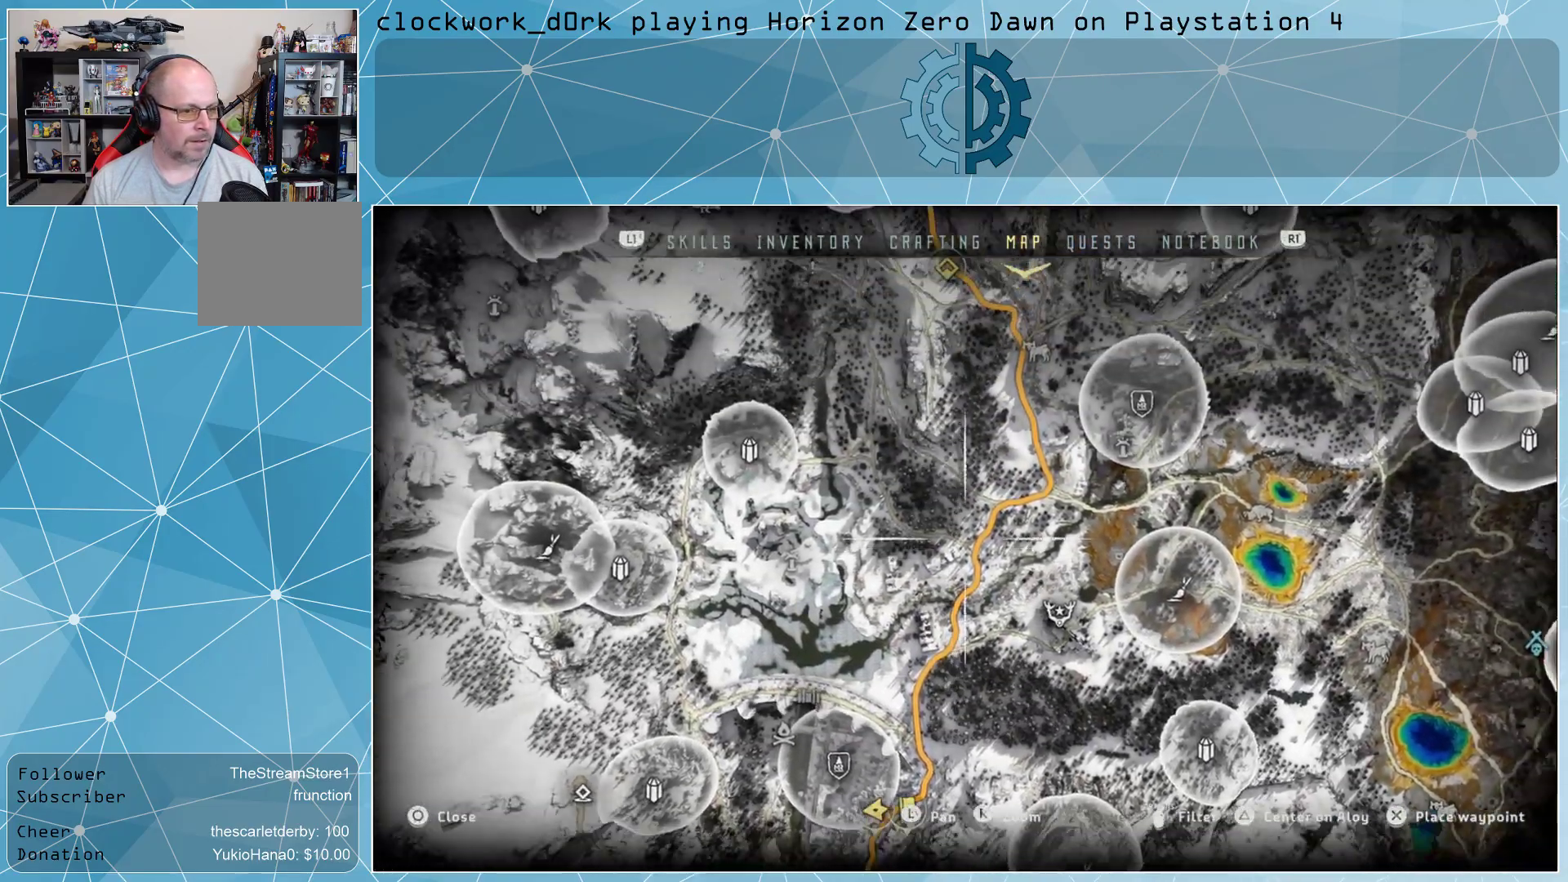
{"buttons": [], "left_stick": "center", "right_stick": "center", "events": [[167, "left_stick", "up-left"], [500, "left_stick", "center"]]}
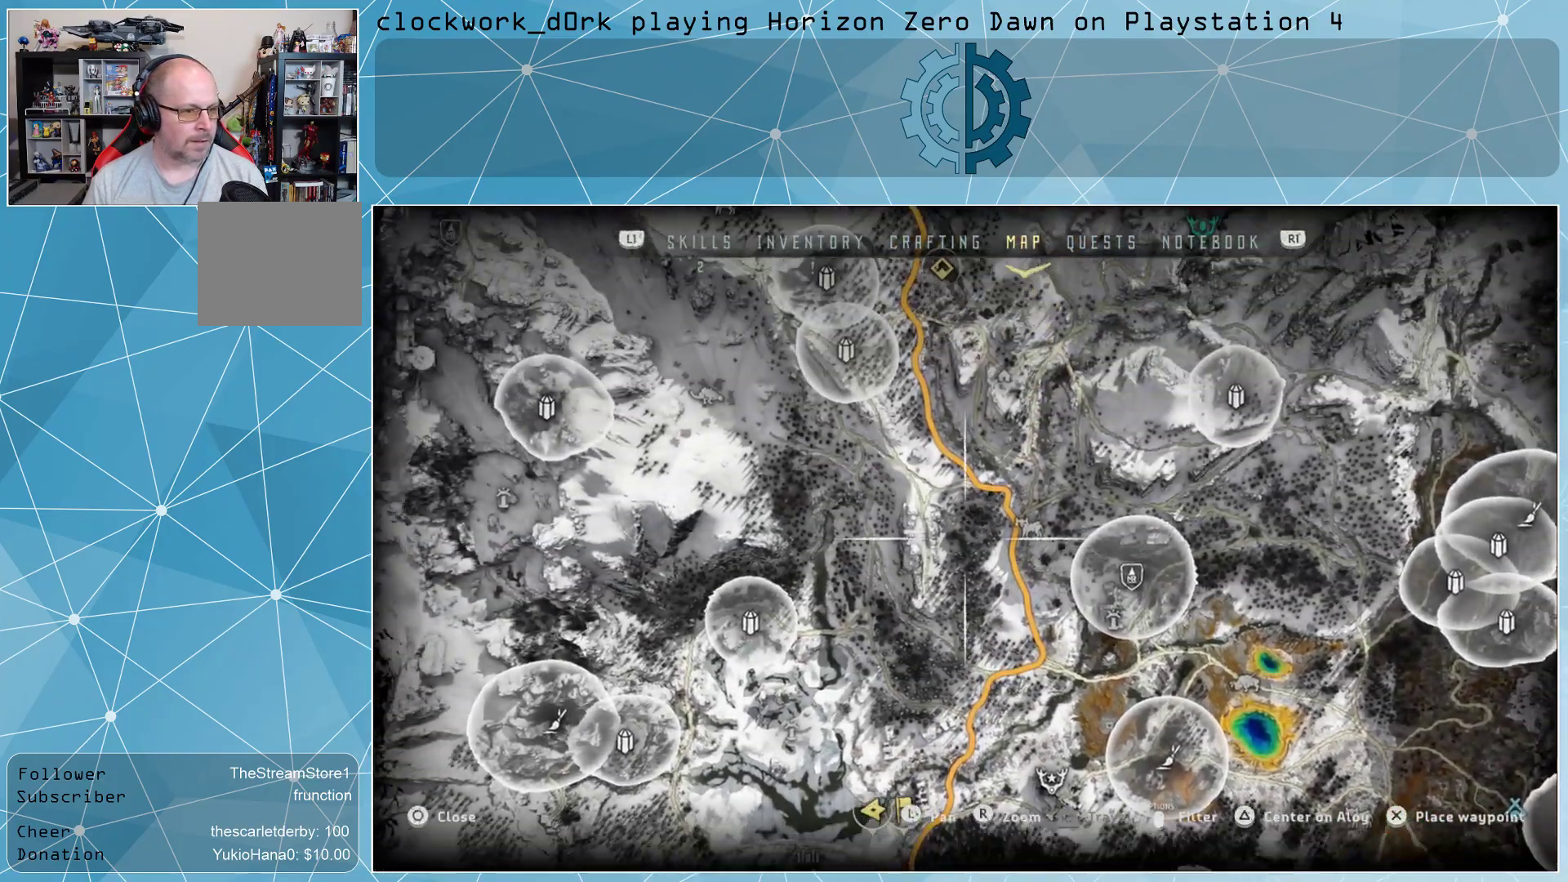
{"buttons": [], "left_stick": "center", "right_stick": "center", "events": [[167, "CIRCLE", "down"], [267, "CIRCLE", "up"]]}
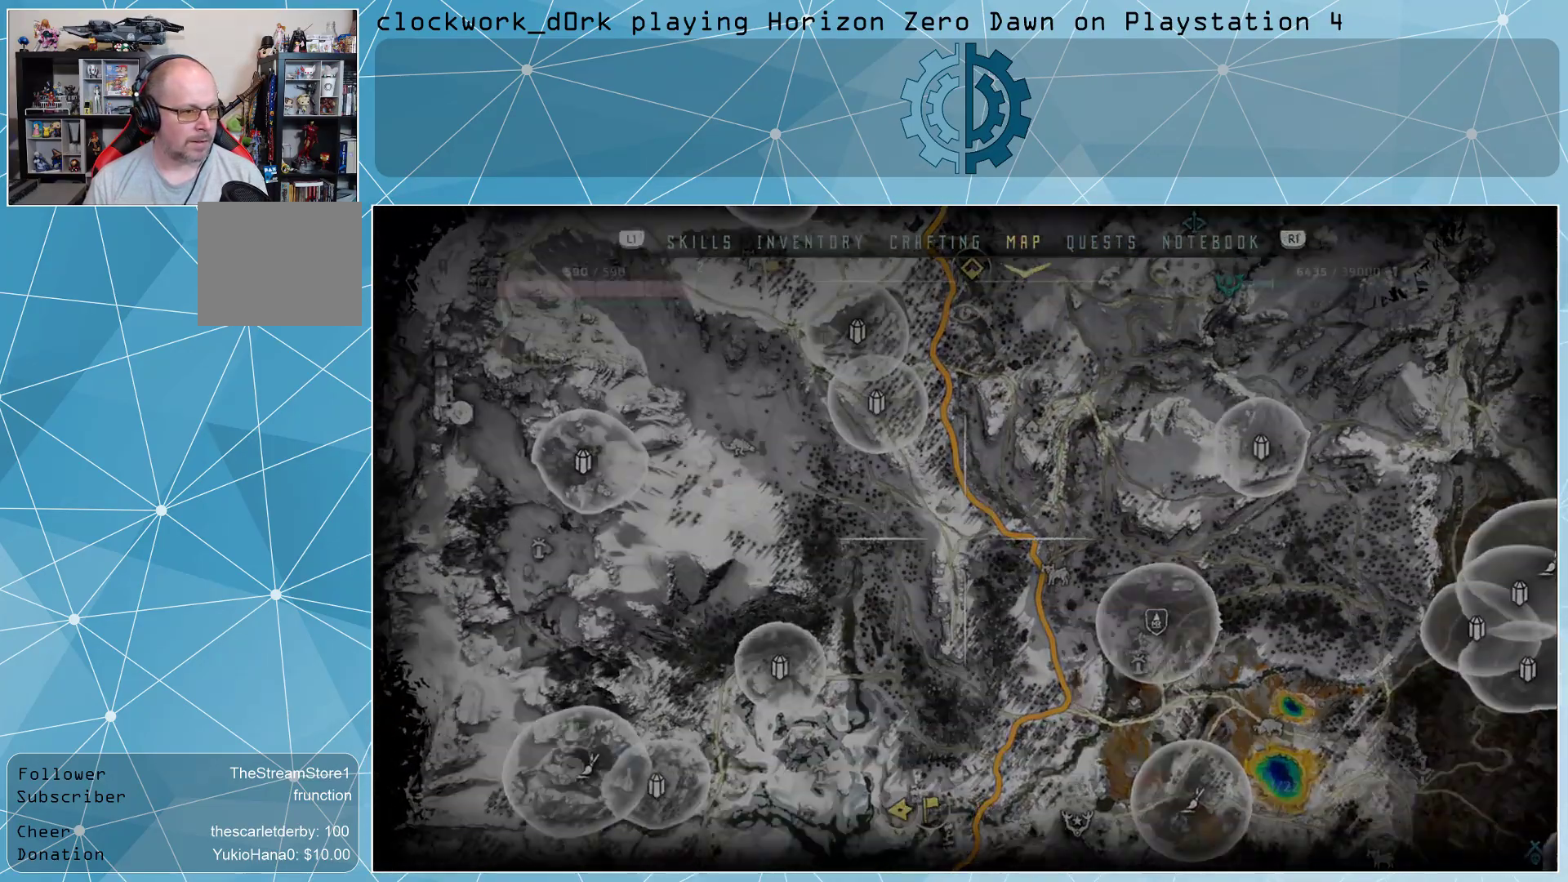
{"buttons": [], "left_stick": "up", "right_stick": "center", "events": [[133, "right_stick", "down-right"], [300, "right_stick", "center"], [367, "left_stick", "up"]]}
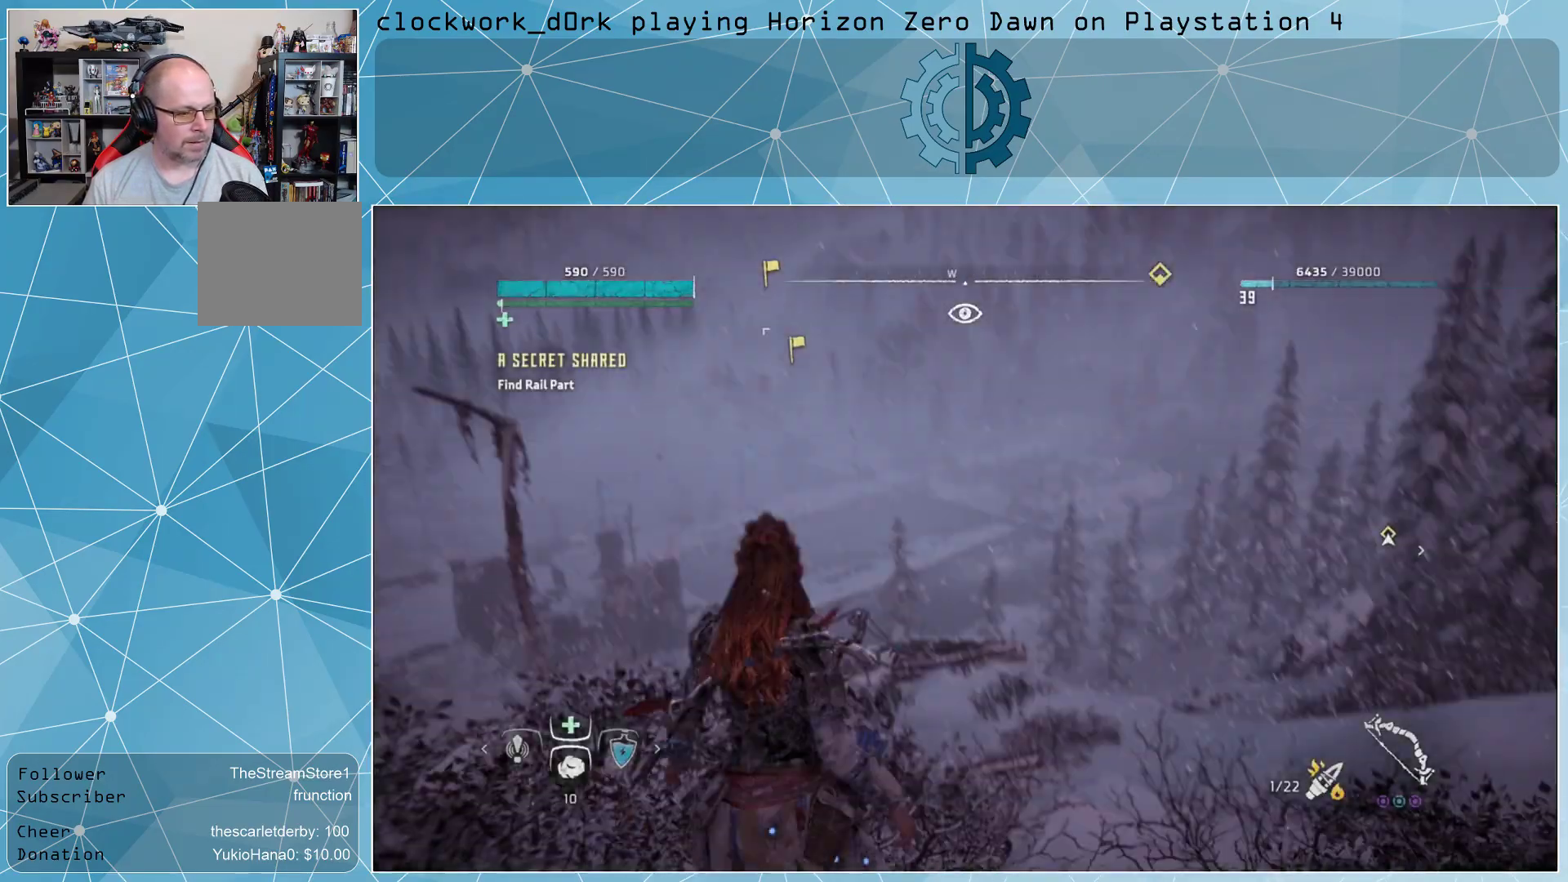
{"buttons": [], "left_stick": "up", "right_stick": "center", "events": [[167, "L3", "down"], [233, "right_stick", "right"], [400, "right_stick", "center"], [433, "L3", "up"]]}
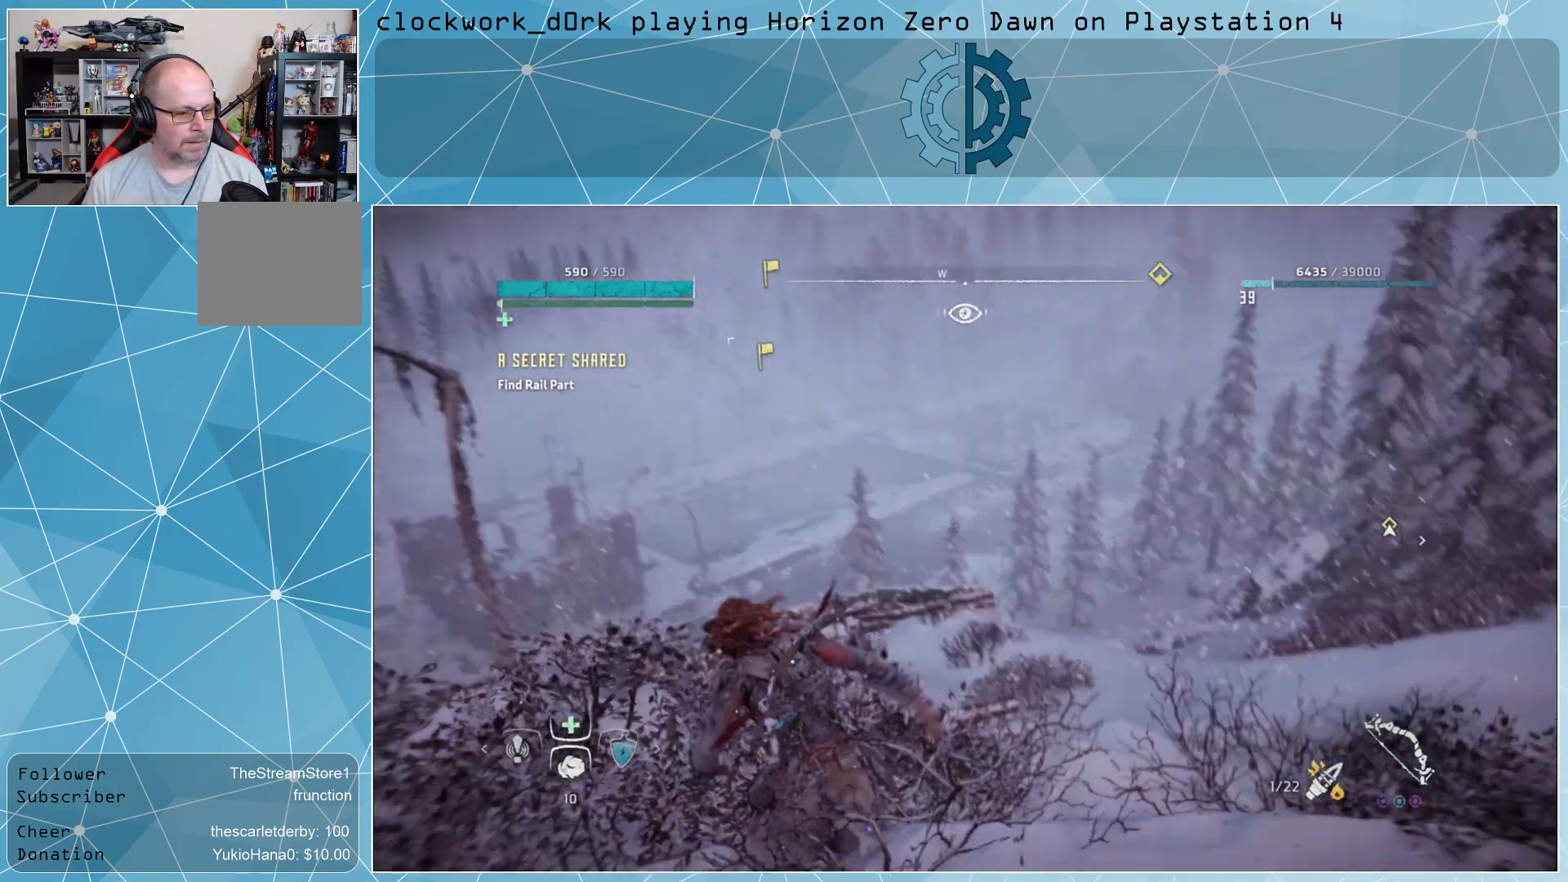
{"buttons": [], "left_stick": "up-right", "right_stick": "left", "events": [[100, "left_stick", "up-right"], [433, "right_stick", "left"]]}
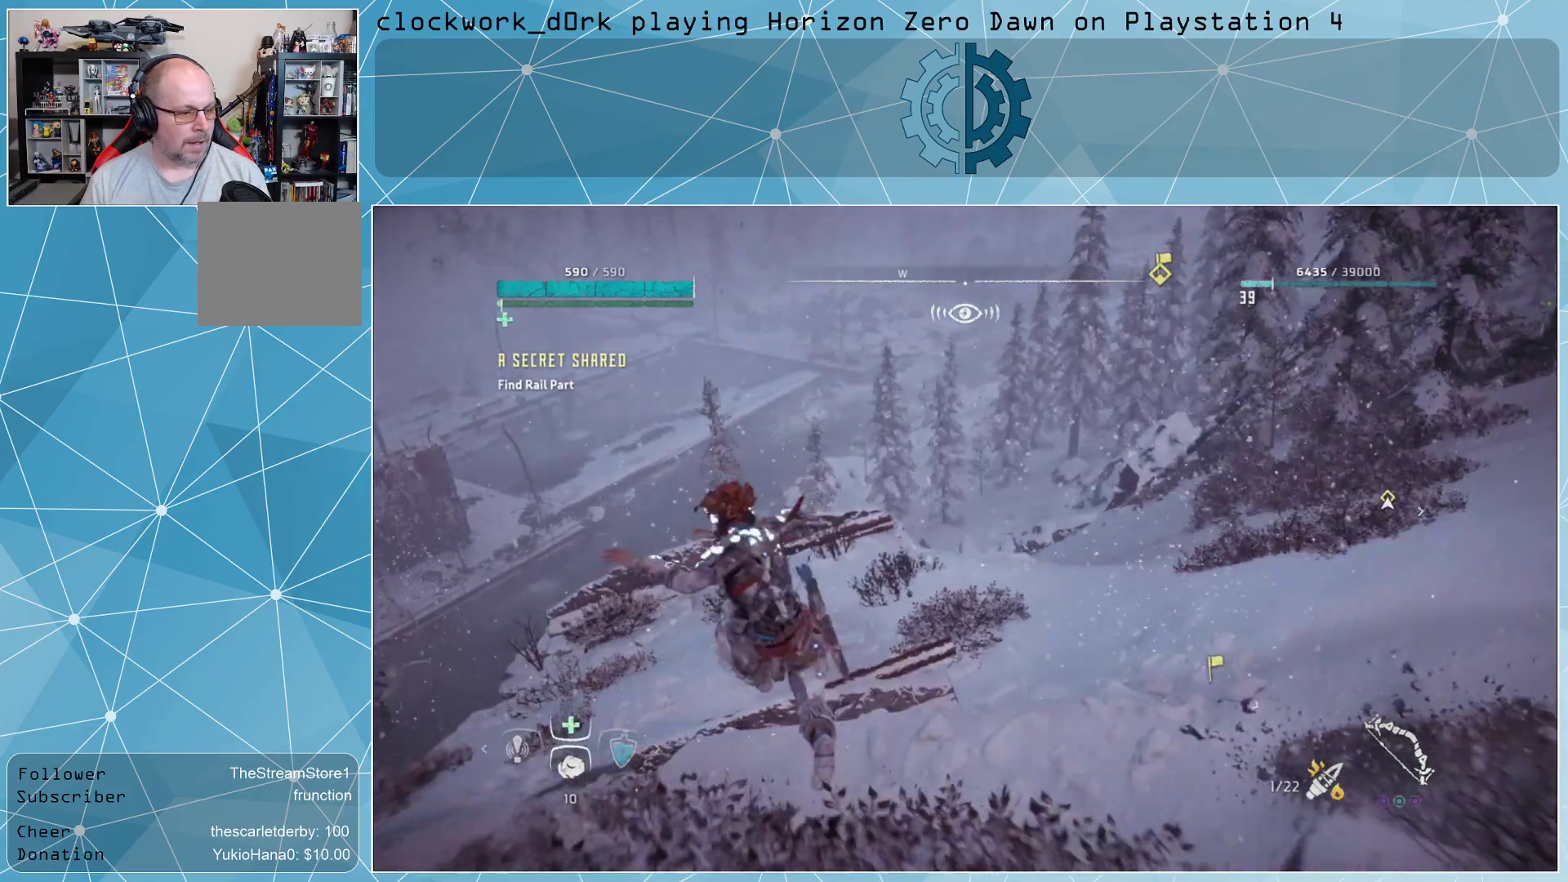
{"buttons": [], "left_stick": "center", "right_stick": "center", "events": [[100, "right_stick", "center"], [233, "left_stick", "center"], [300, "right_stick", "right"], [500, "right_stick", "center"]]}
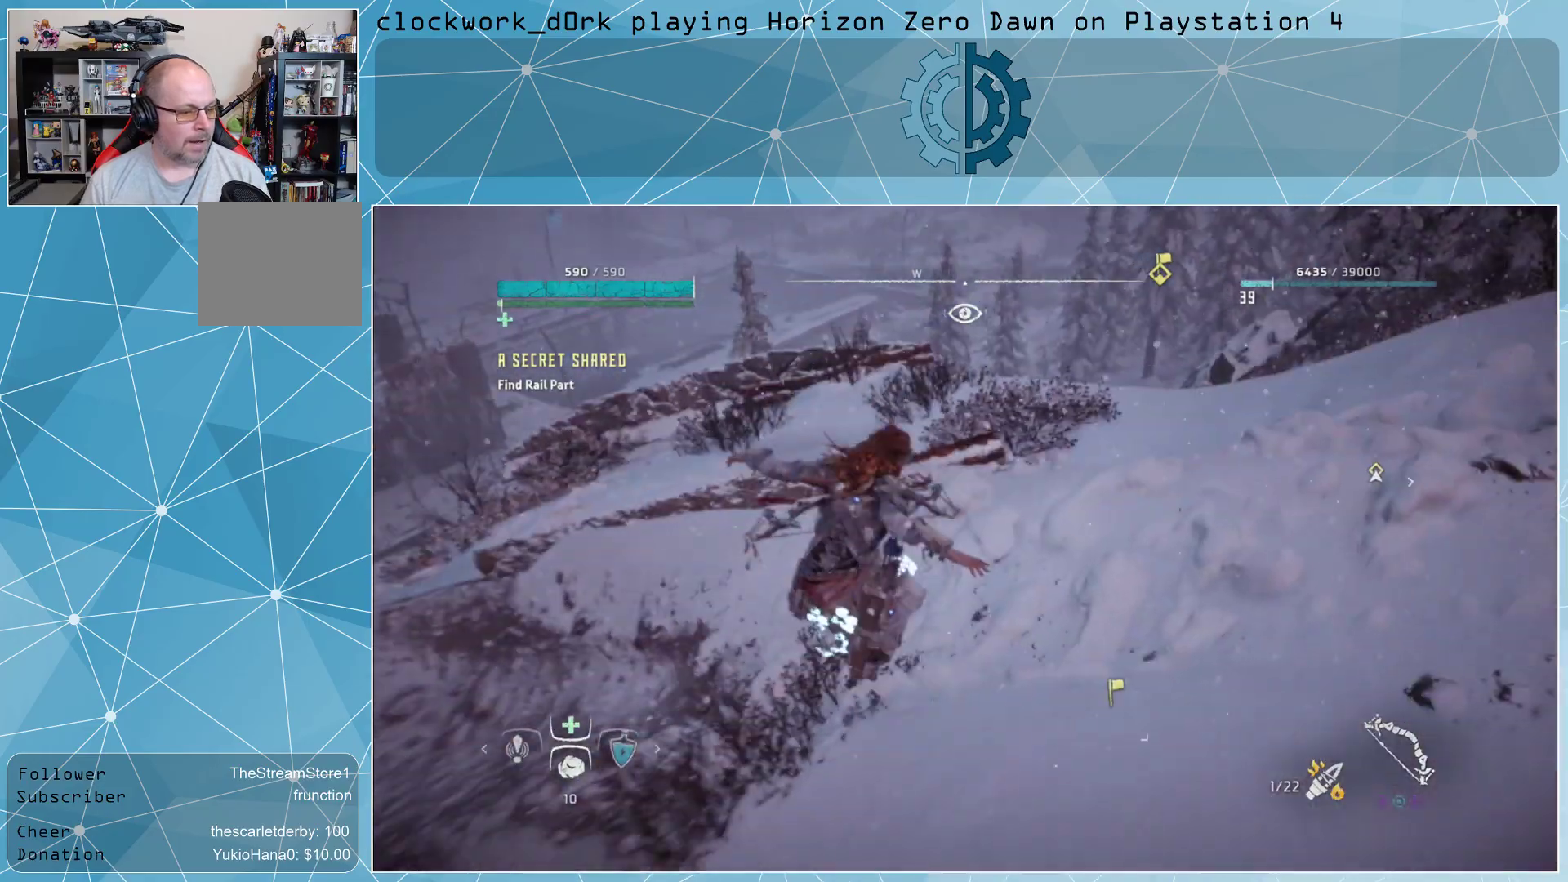
{"buttons": [], "left_stick": "center", "right_stick": "center", "events": [[167, "right_stick", "up-right"], [500, "right_stick", "center"]]}
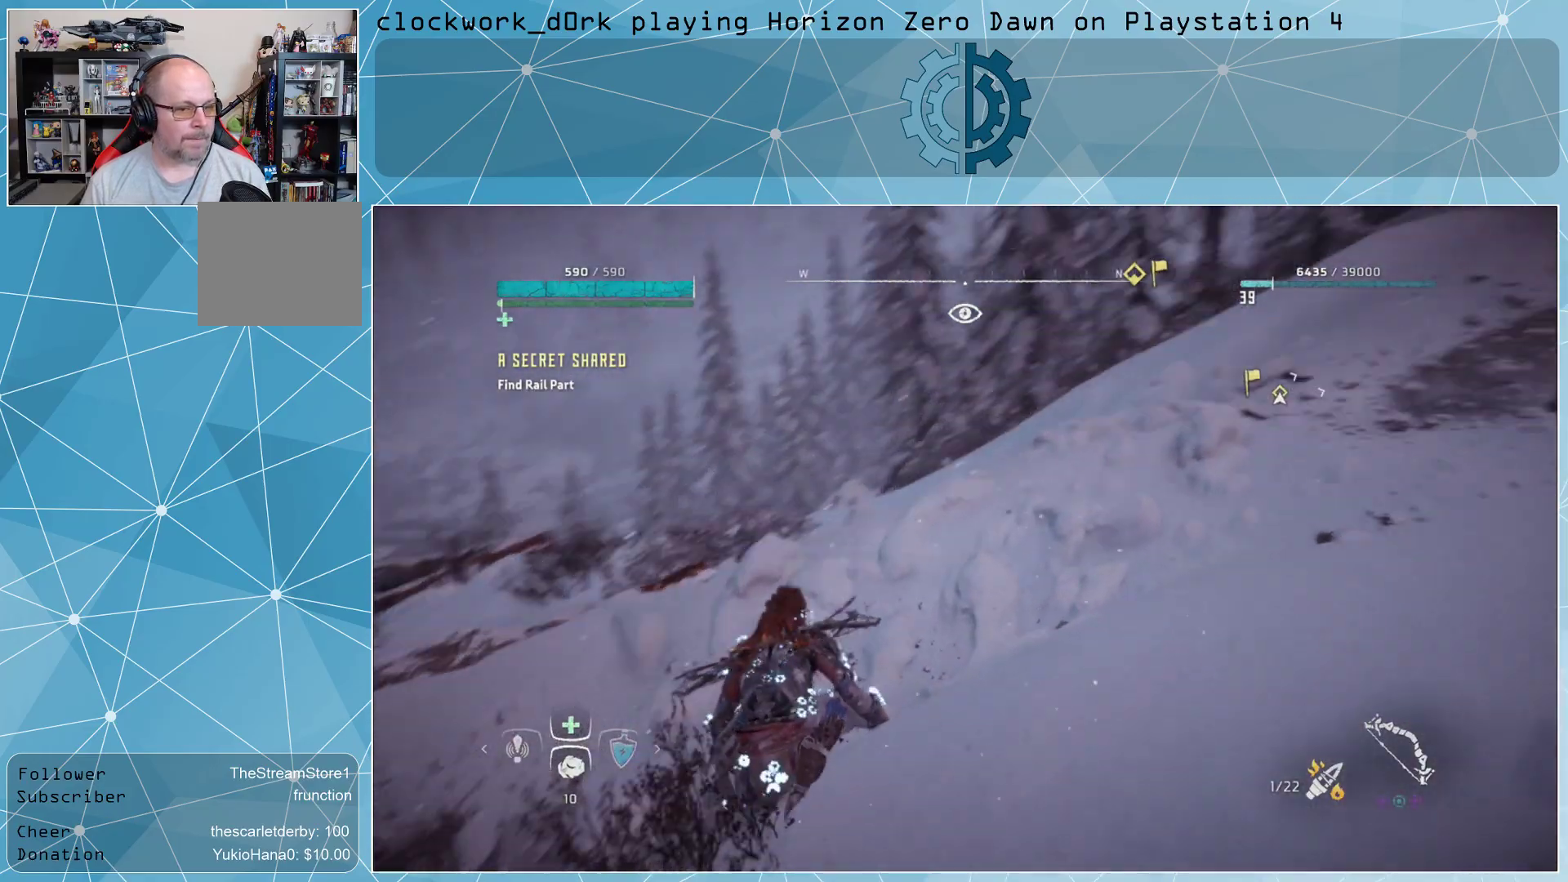
{"buttons": [], "left_stick": "center", "right_stick": "center", "events": [[167, "right_stick", "up"], [233, "right_stick", "up-right"], [467, "right_stick", "center"]]}
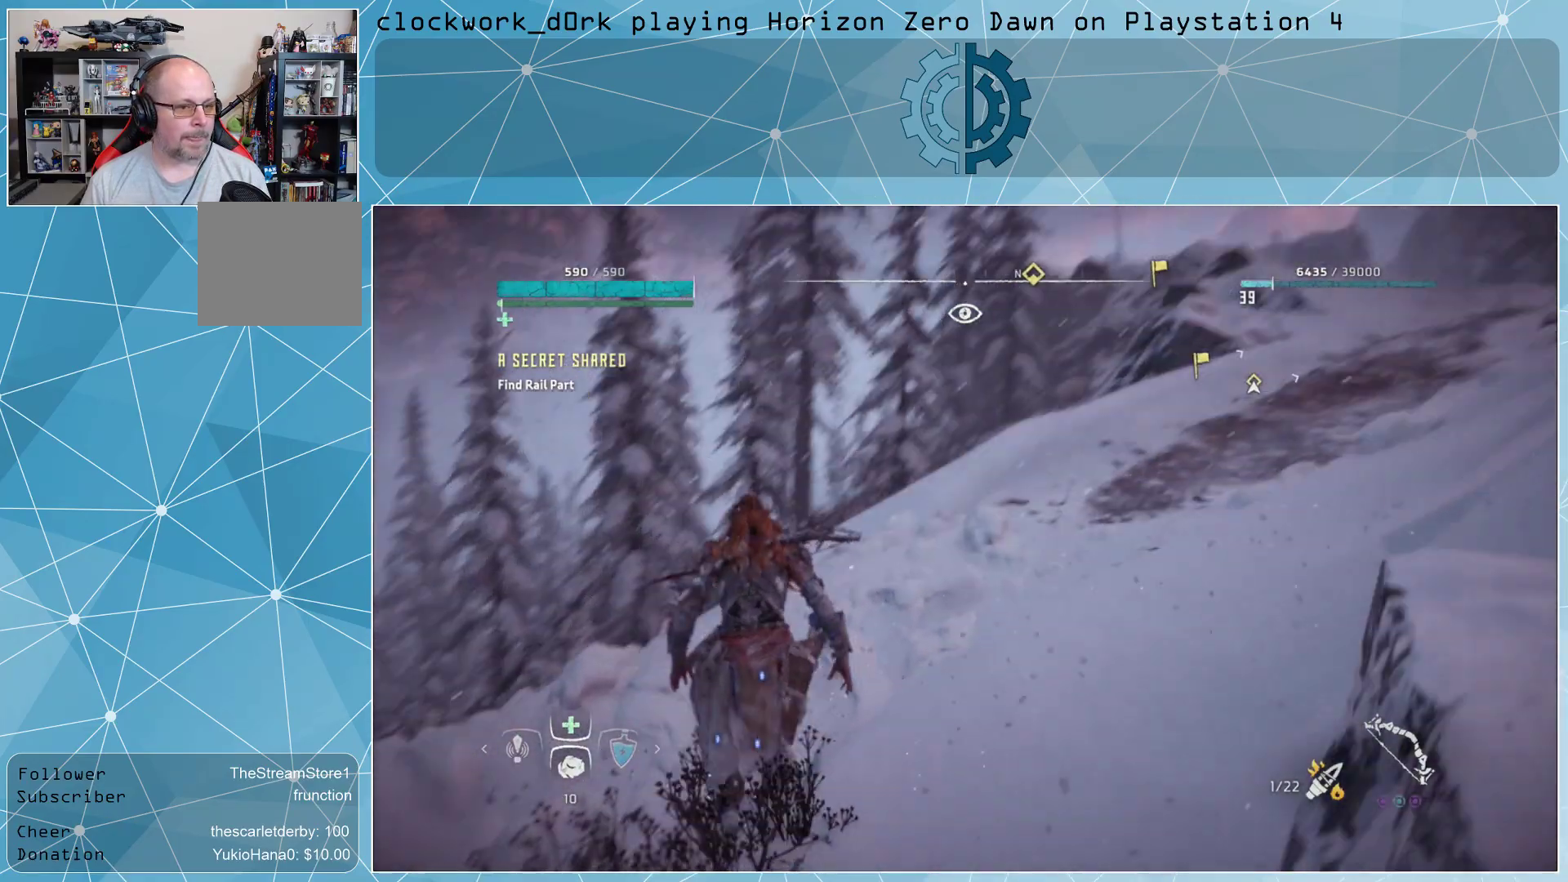
{"buttons": [], "left_stick": "center", "right_stick": "center", "events": []}
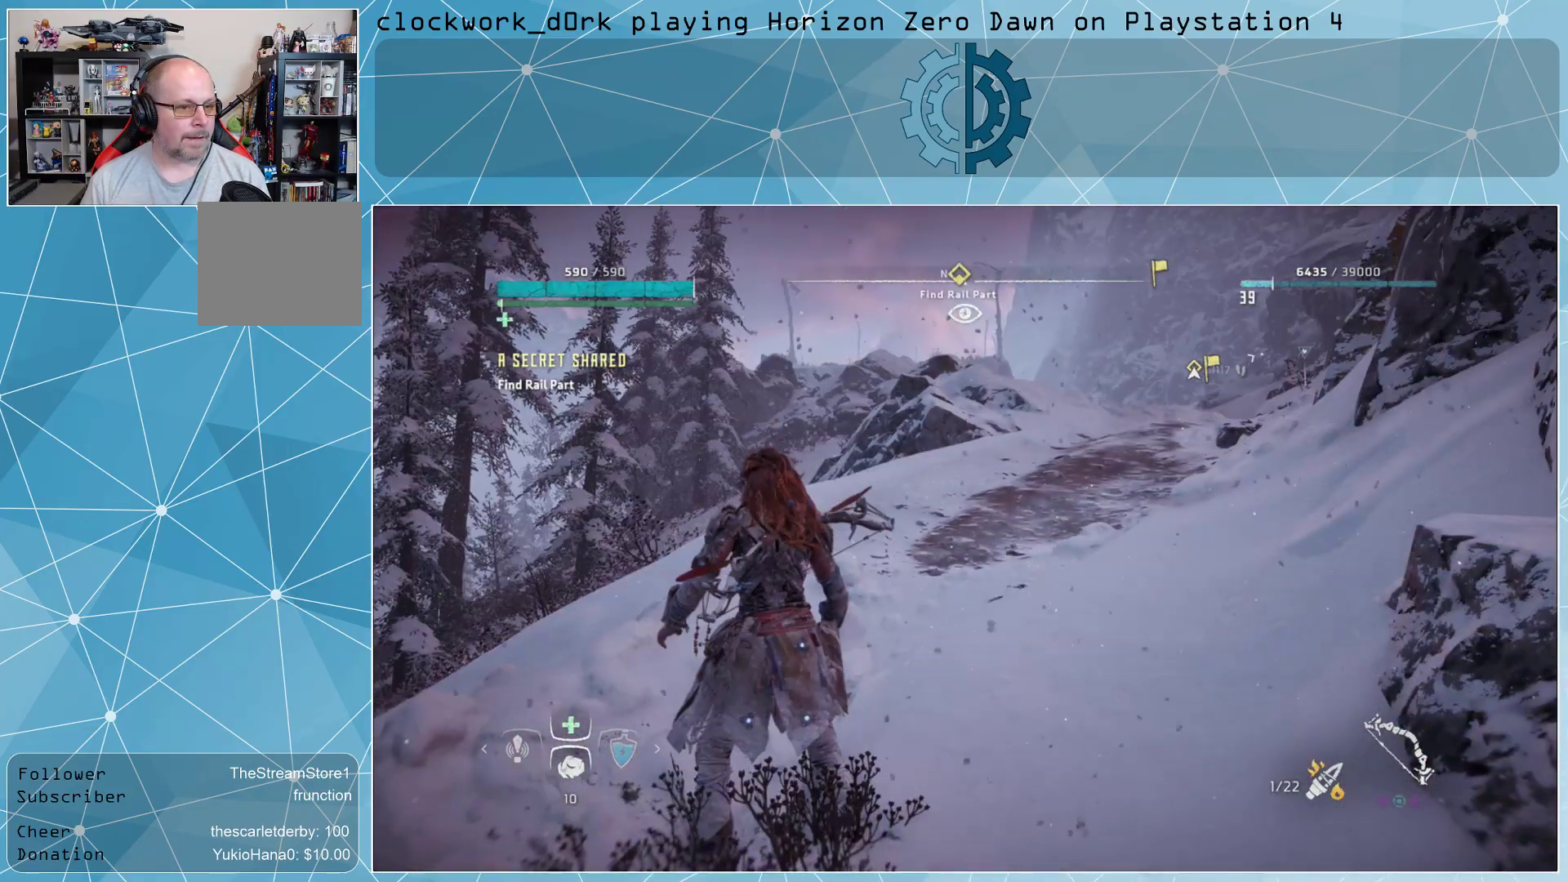
{"buttons": [], "left_stick": "up", "right_stick": "center", "events": [[200, "right_stick", "up-right"], [367, "right_stick", "right"], [400, "left_stick", "up"], [467, "right_stick", "center"]]}
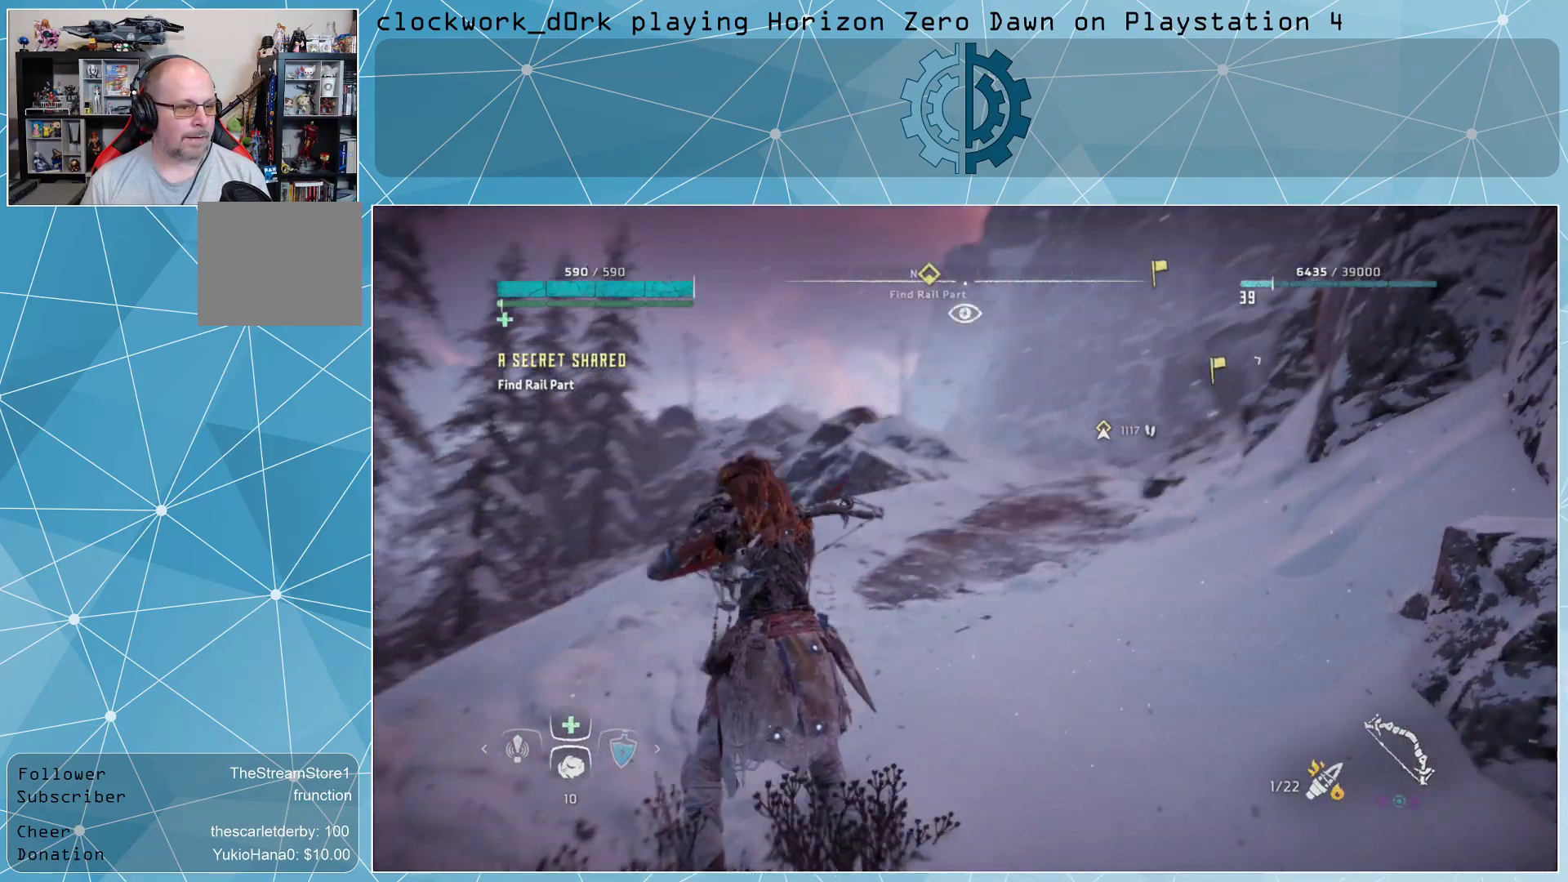
{"buttons": ["L3"], "left_stick": "up", "right_stick": "center", "events": [[200, "L3", "down"]]}
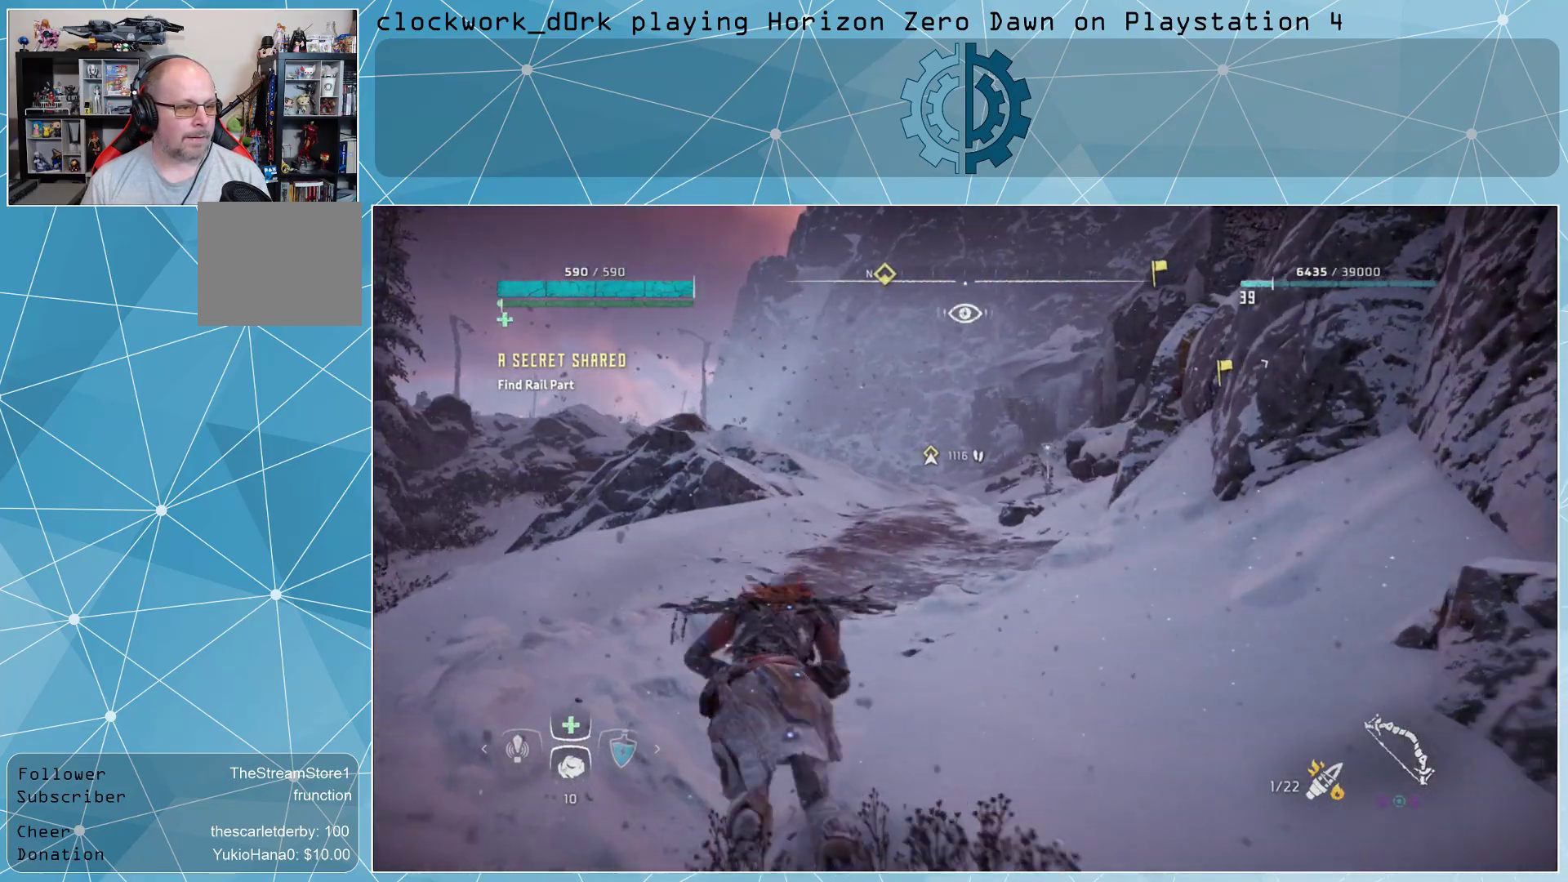
{"buttons": [], "left_stick": "up", "right_stick": "down-right", "events": [[200, "L3", "up"], [467, "right_stick", "down-right"]]}
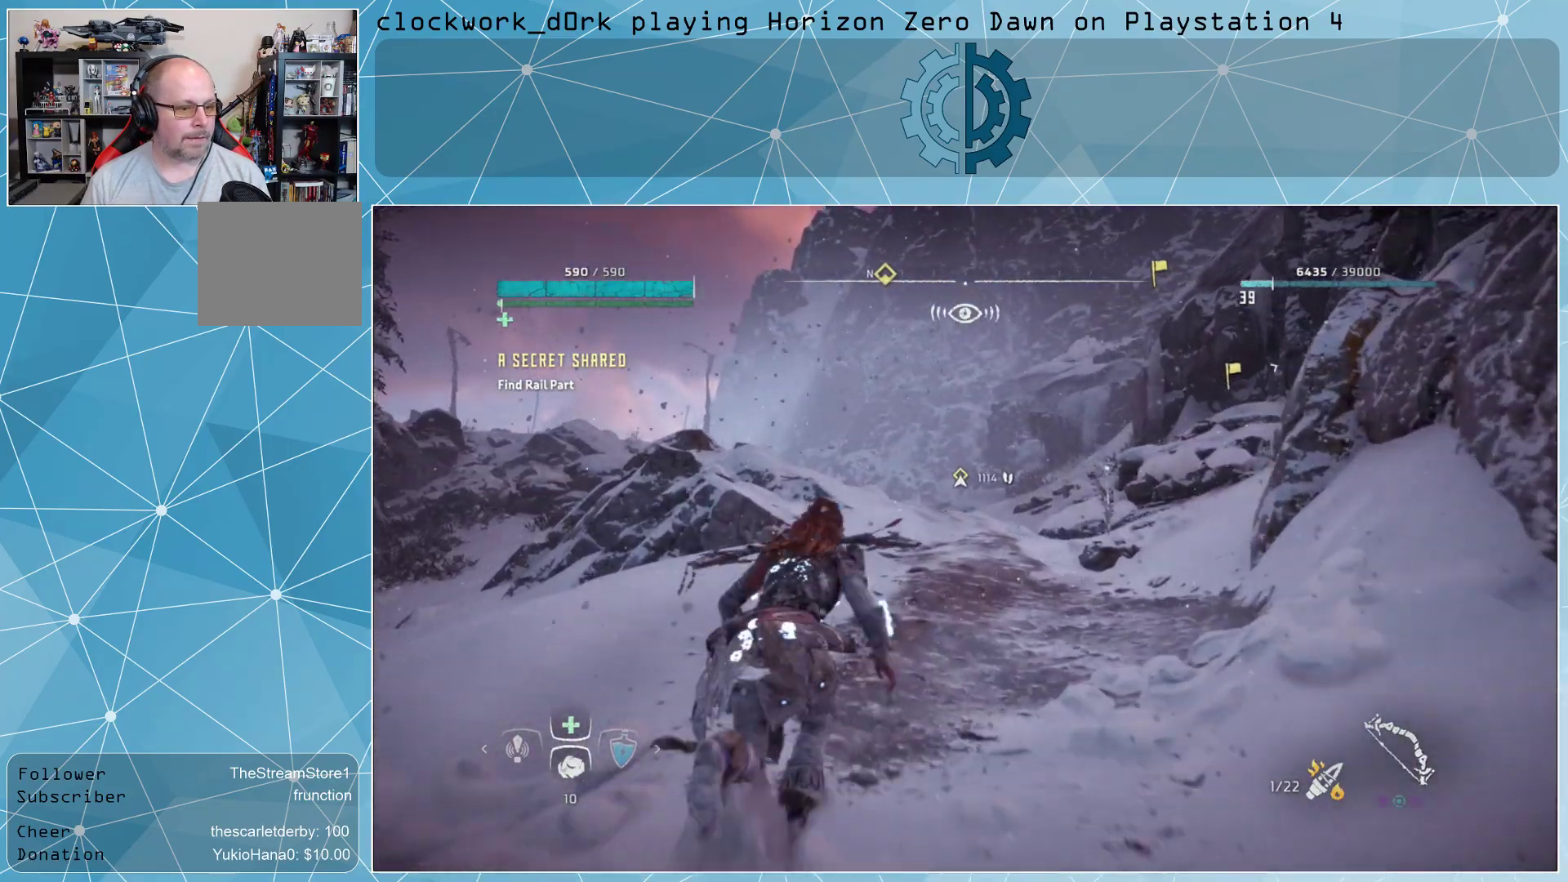
{"buttons": [], "left_stick": "up", "right_stick": "down-right", "events": [[100, "right_stick", "center"], [433, "right_stick", "down-right"]]}
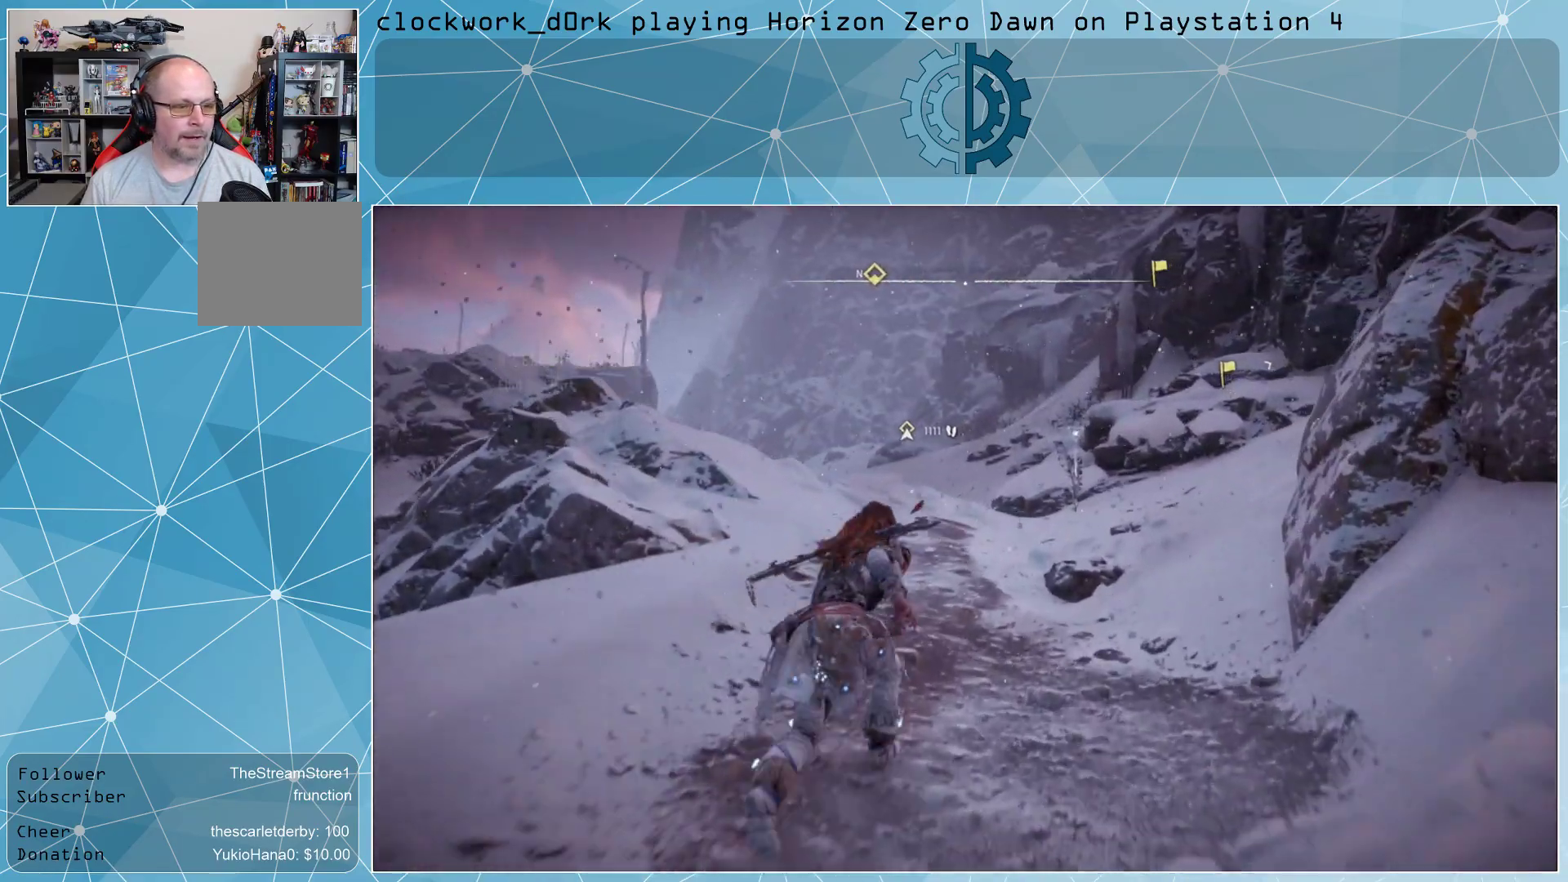
{"buttons": [], "left_stick": "up", "right_stick": "center", "events": [[100, "right_stick", "center"], [300, "right_stick", "down-left"], [433, "right_stick", "center"]]}
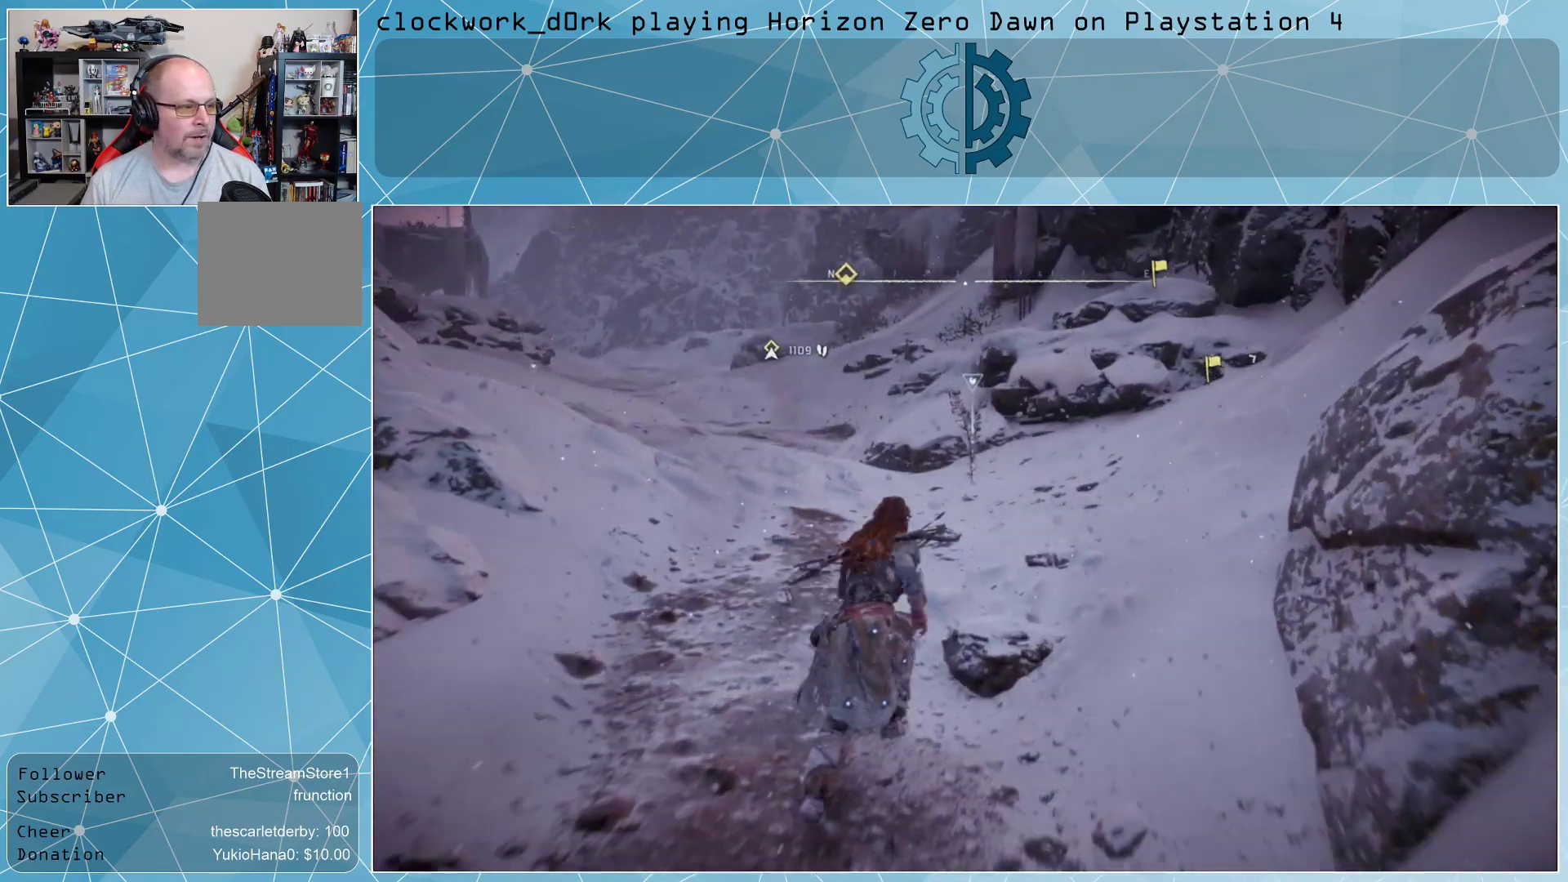
{"buttons": [], "left_stick": "up", "right_stick": "center", "events": [[333, "right_stick", "up-left"], [433, "right_stick", "center"]]}
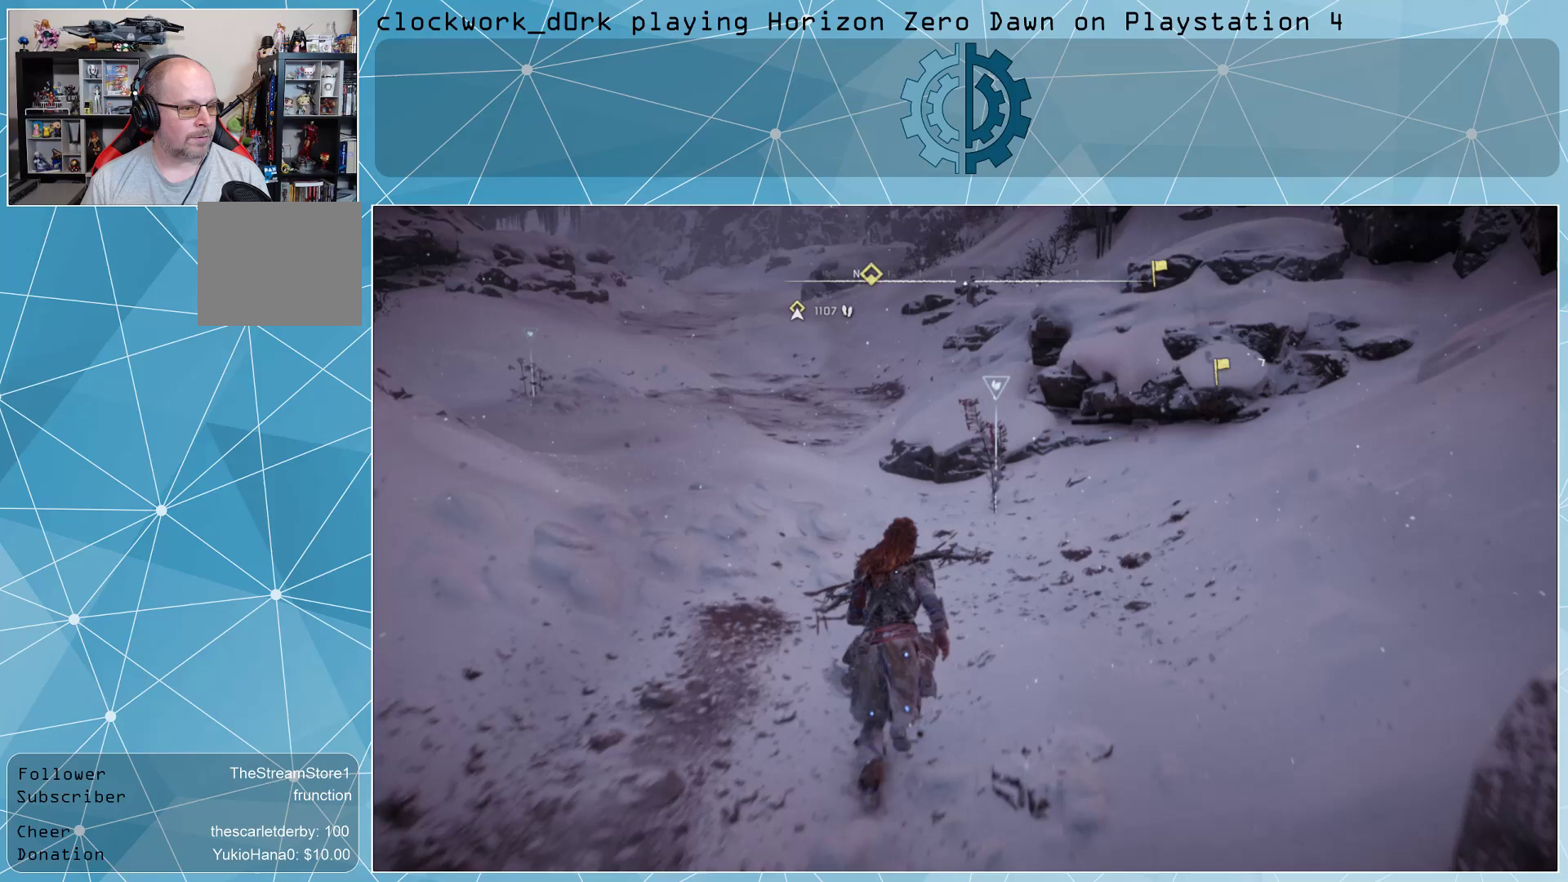
{"buttons": ["TRIANGLE"], "left_stick": "center", "right_stick": "center", "events": [[367, "left_stick", "center"], [433, "TRIANGLE", "down"]]}
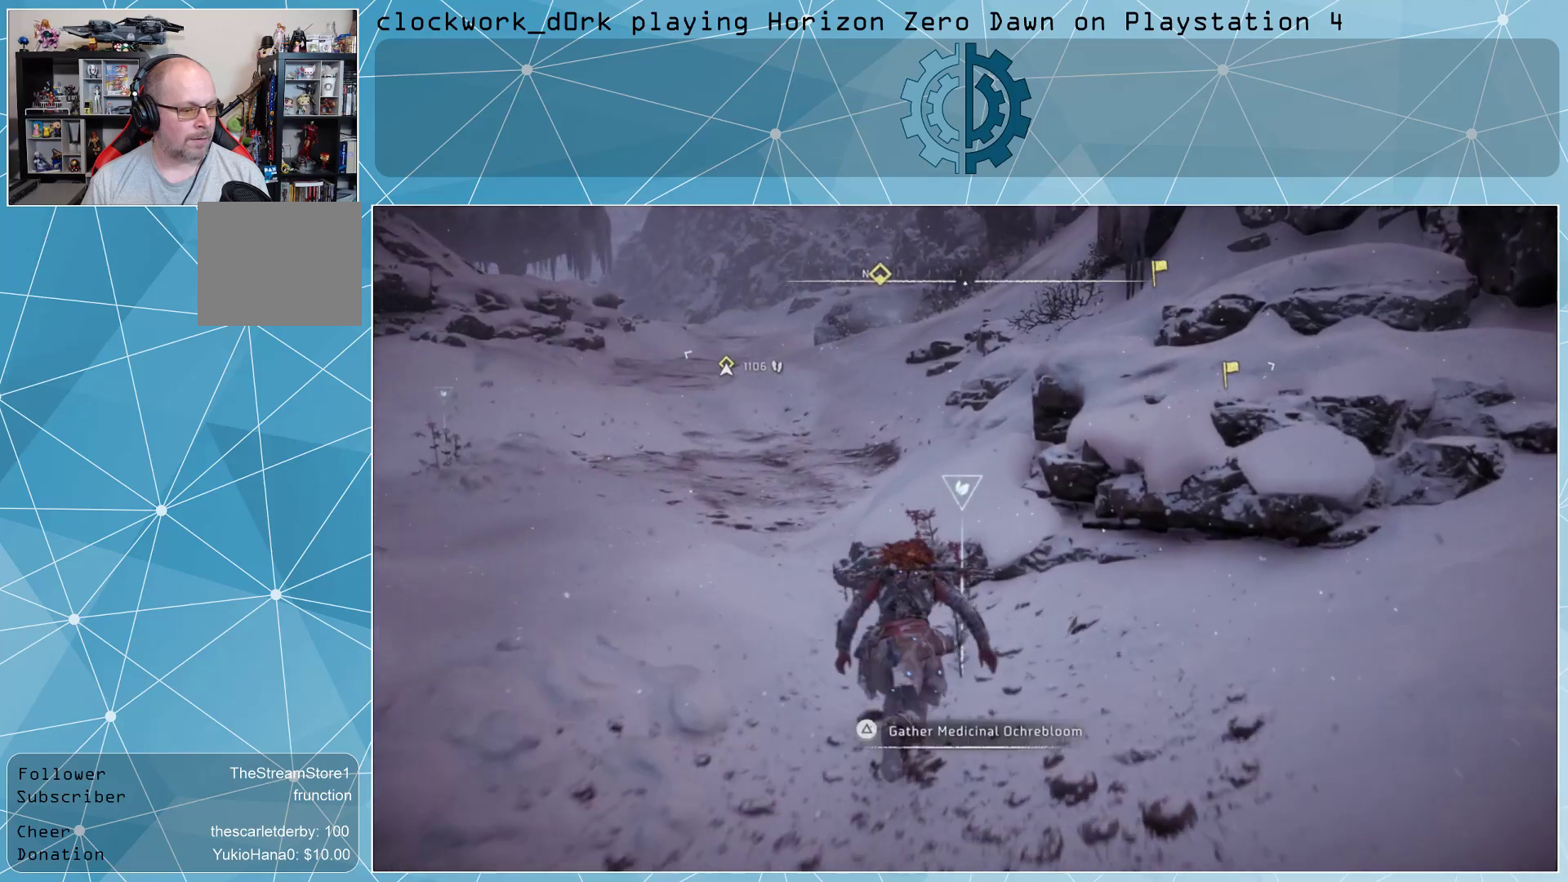
{"buttons": [], "left_stick": "center", "right_stick": "up-left", "events": [[33, "TRIANGLE", "up"], [267, "right_stick", "left"], [367, "right_stick", "up-left"]]}
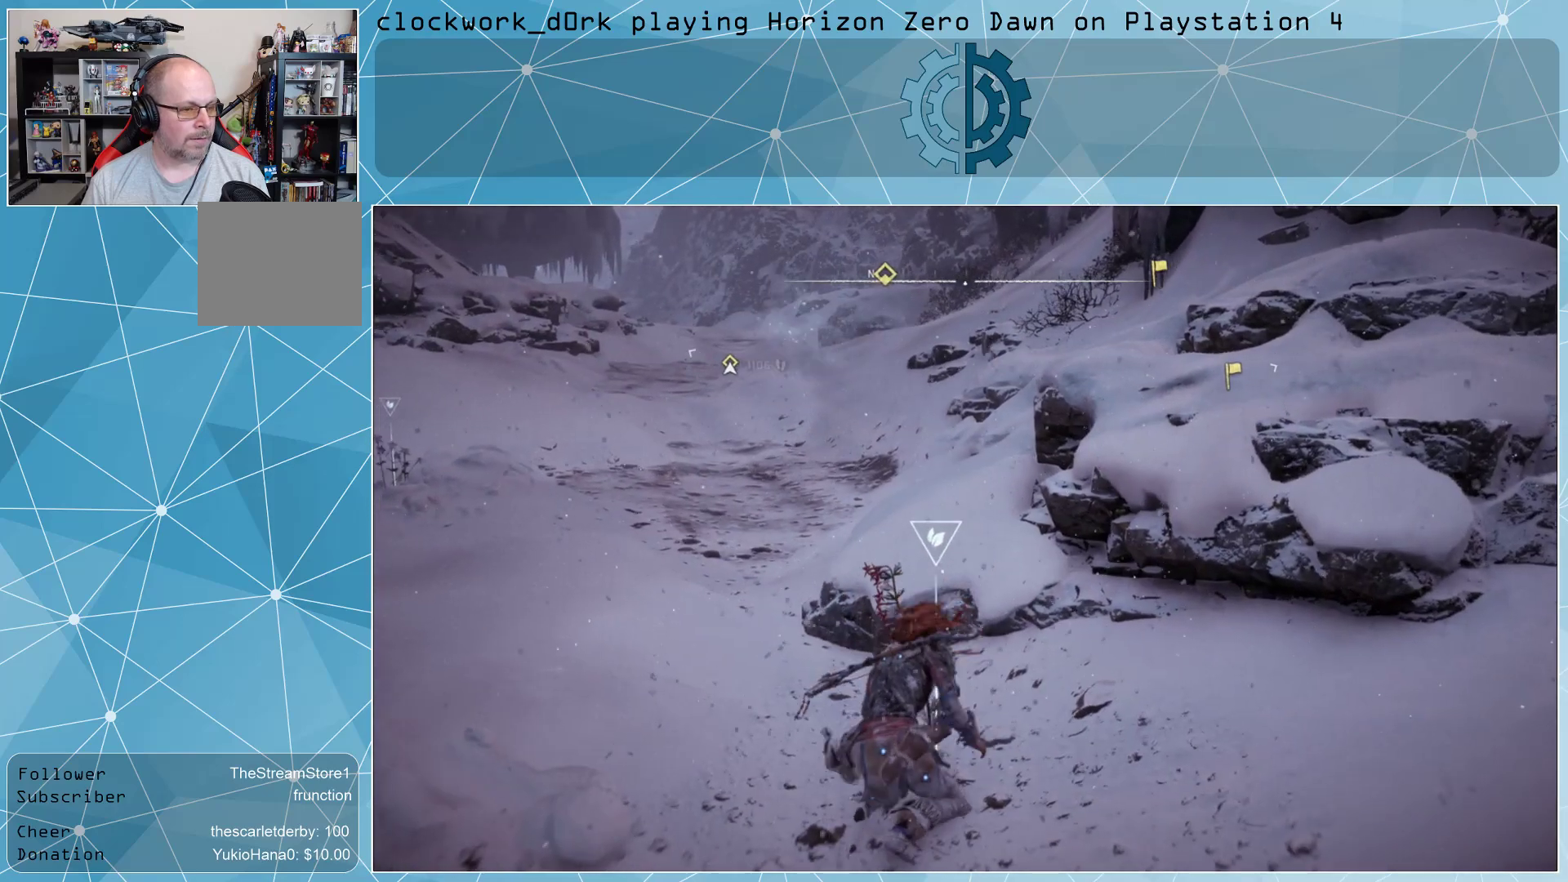
{"buttons": ["L3"], "left_stick": "up", "right_stick": "center", "events": [[33, "right_stick", "center"], [133, "left_stick", "up"], [433, "L3", "down"]]}
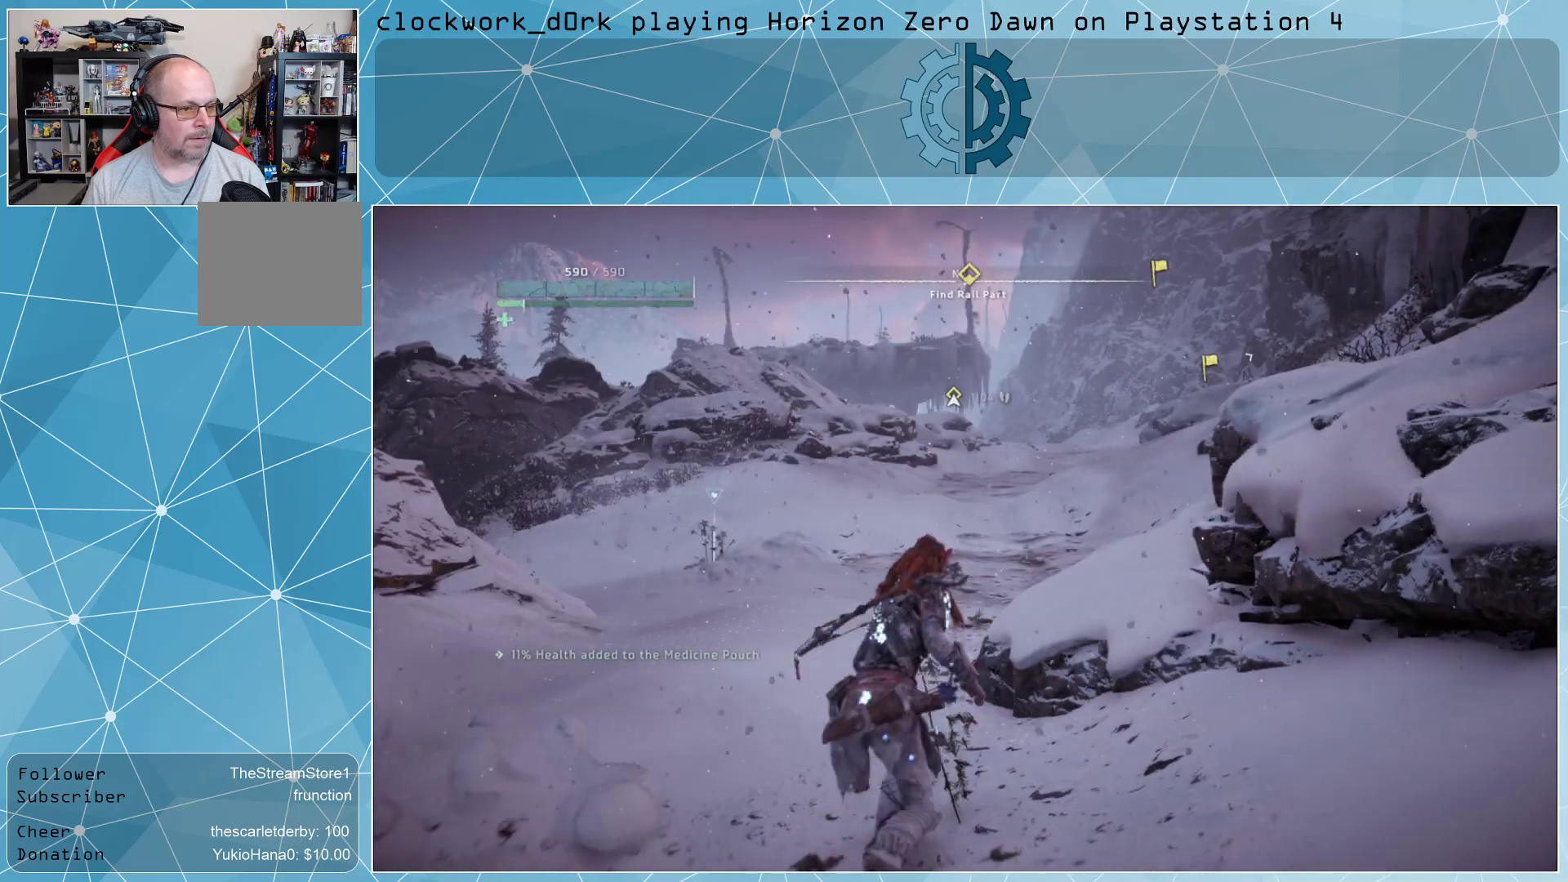
{"buttons": ["L3"], "left_stick": "up", "right_stick": "down-left", "events": [[400, "right_stick", "down-left"]]}
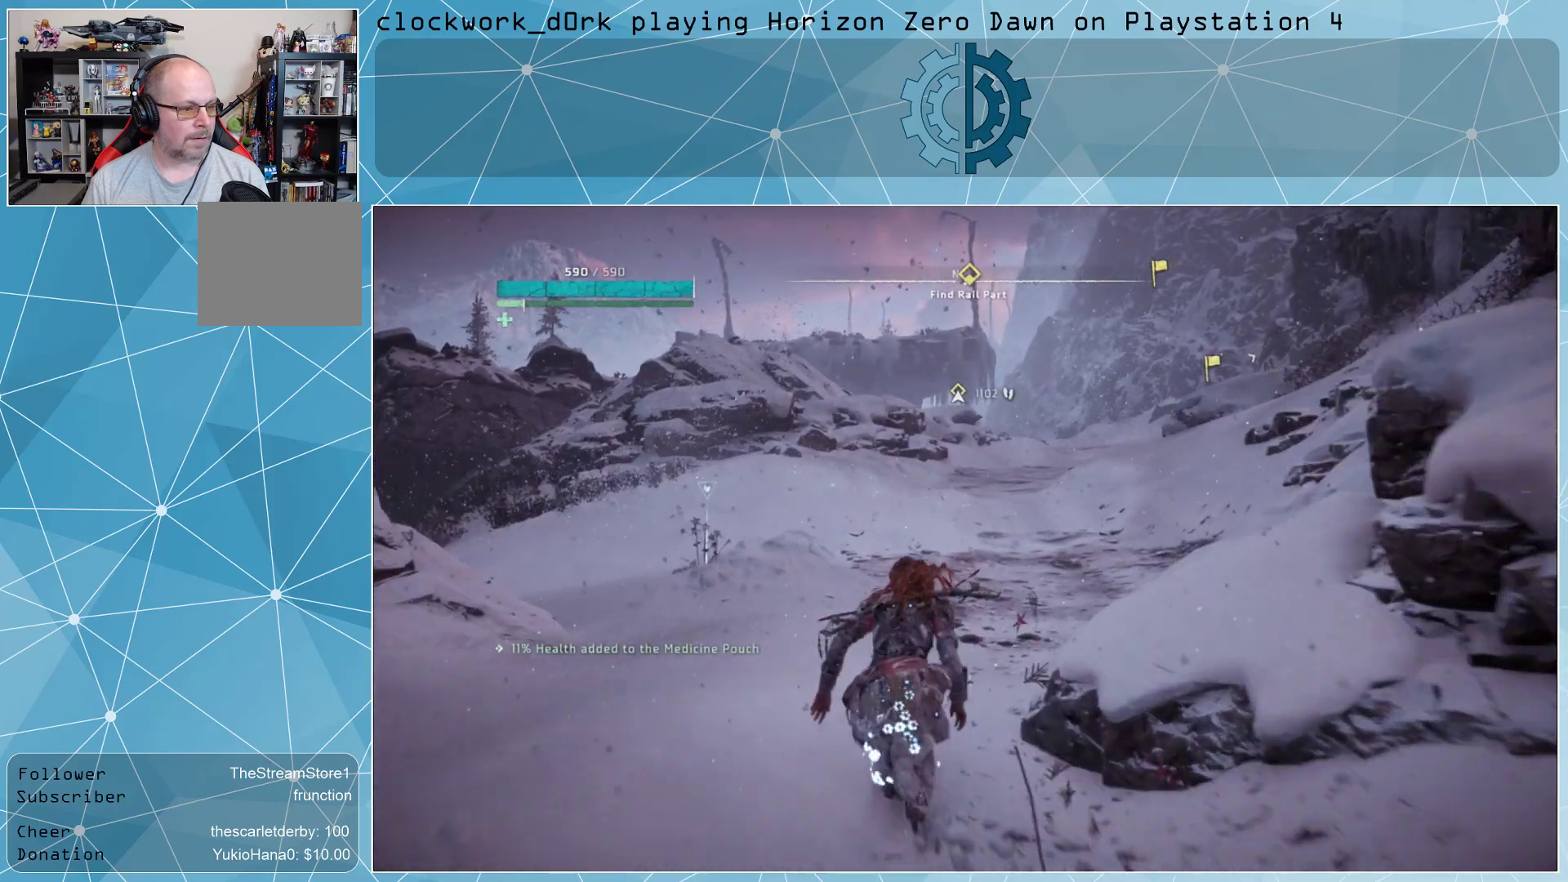
{"buttons": [], "left_stick": "up-left", "right_stick": "center", "events": [[33, "right_stick", "center"], [133, "L3", "up"], [167, "right_stick", "left"], [200, "left_stick", "up-left"], [300, "right_stick", "center"]]}
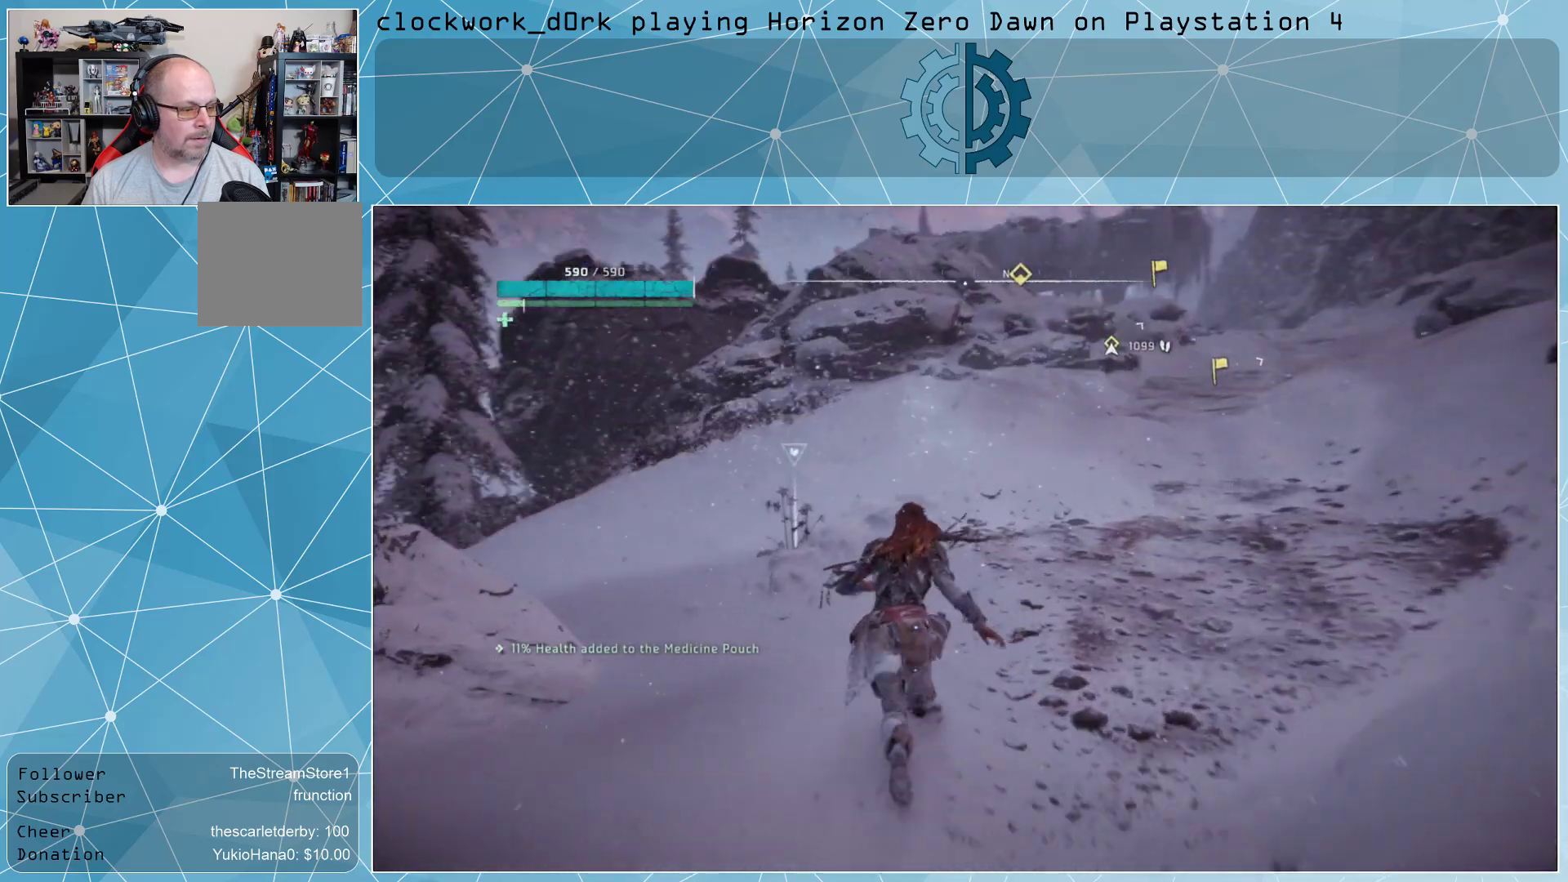
{"buttons": [], "left_stick": "center", "right_stick": "center", "events": [[233, "left_stick", "center"], [333, "TRIANGLE", "down"], [433, "TRIANGLE", "up"]]}
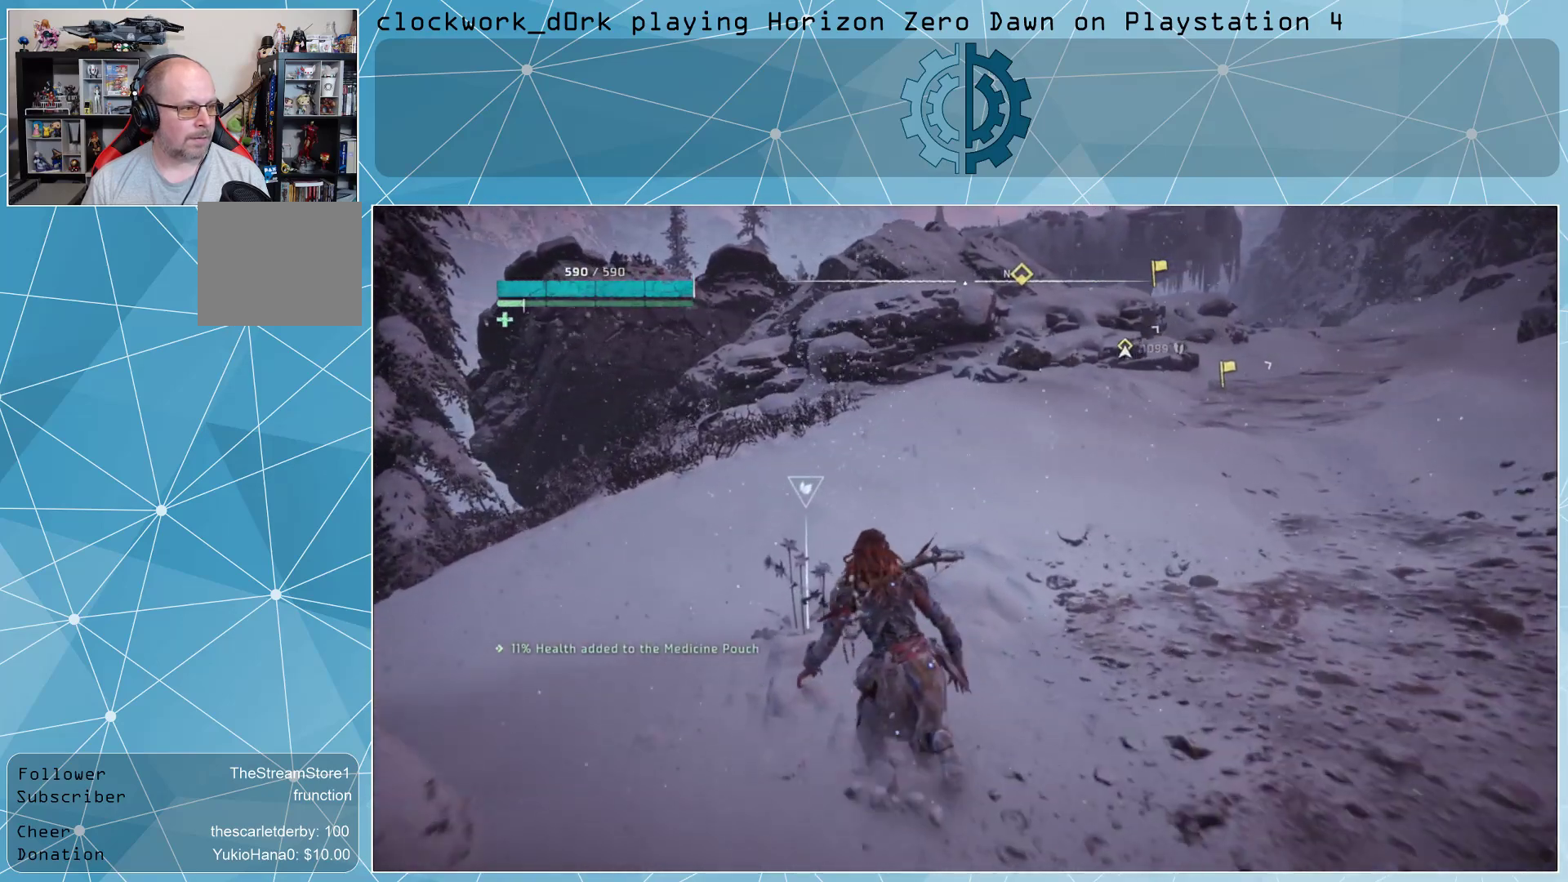
{"buttons": [], "left_stick": "up", "right_stick": "center", "events": [[400, "left_stick", "up"]]}
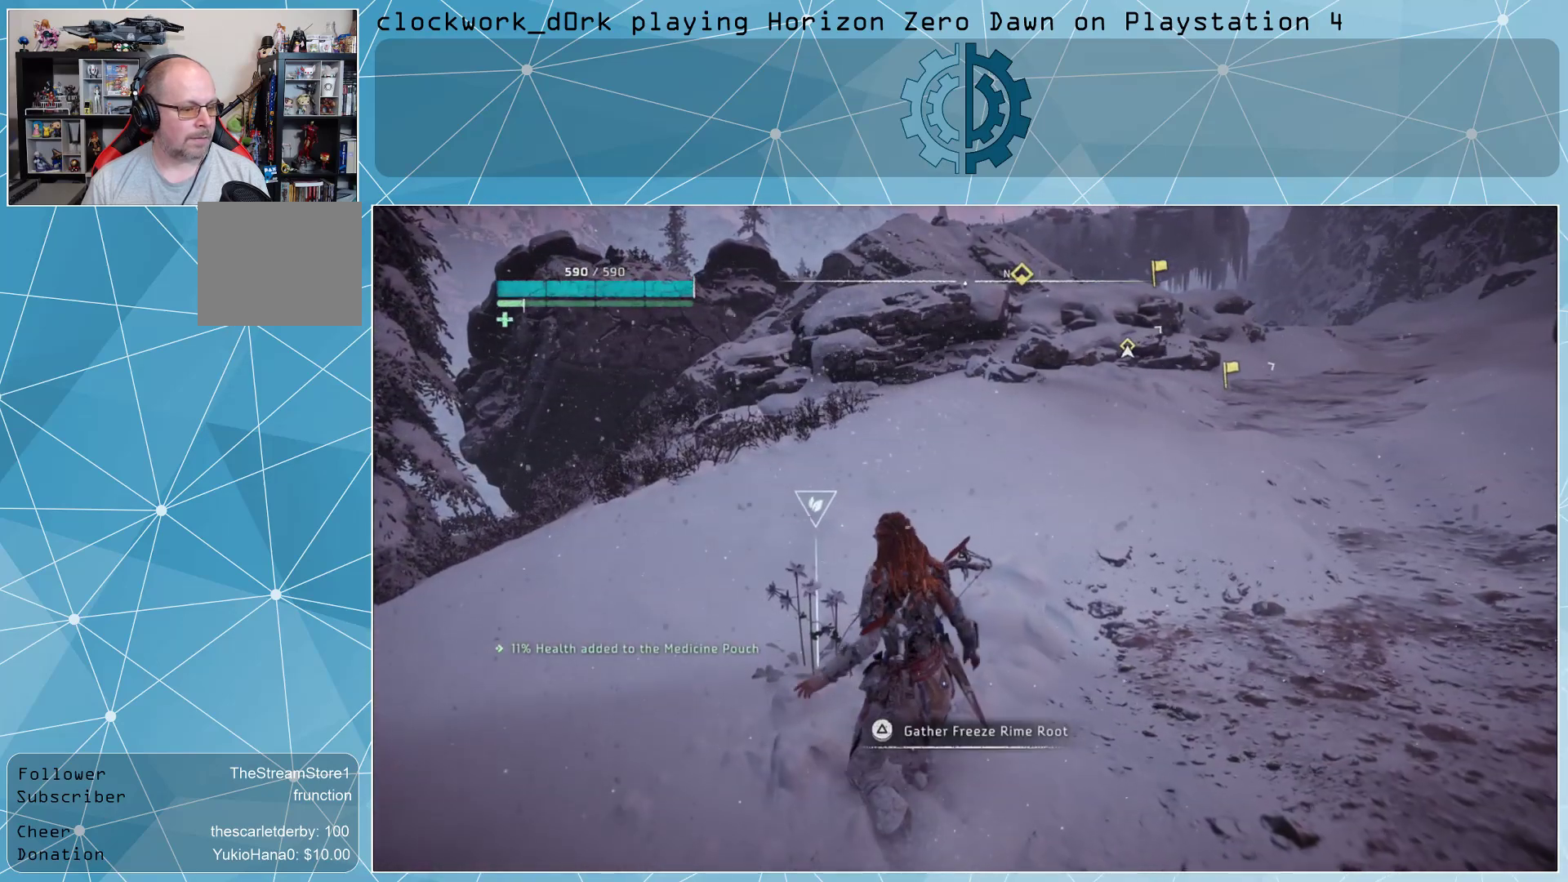
{"buttons": [], "left_stick": "center", "right_stick": "center", "events": [[167, "TRIANGLE", "down"], [200, "left_stick", "center"], [233, "TRIANGLE", "up"]]}
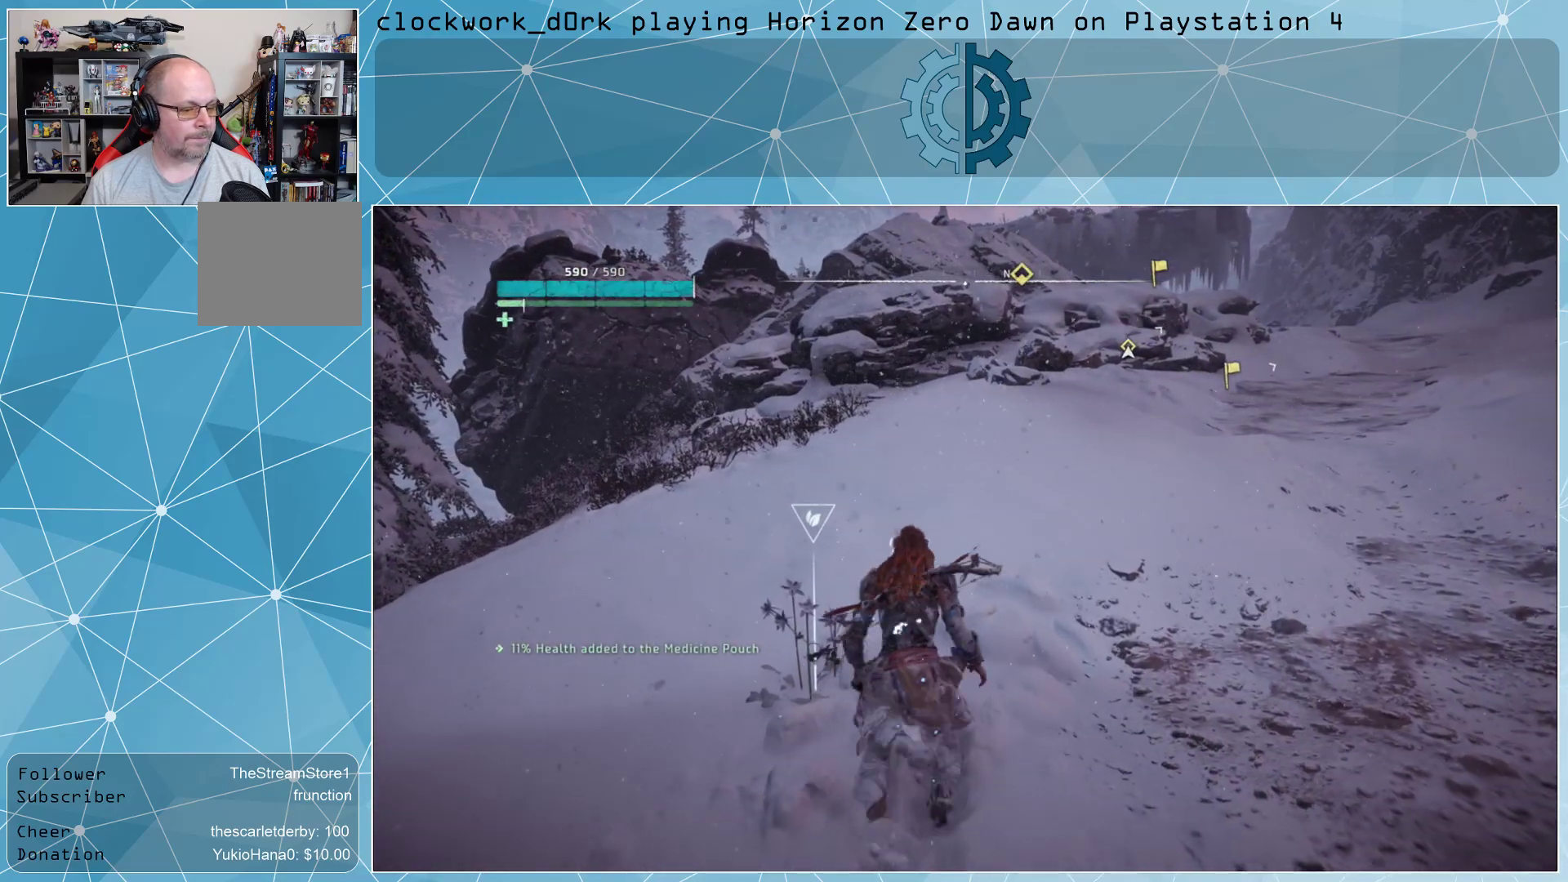
{"buttons": [], "left_stick": "center", "right_stick": "up-right", "events": [[433, "right_stick", "up-right"]]}
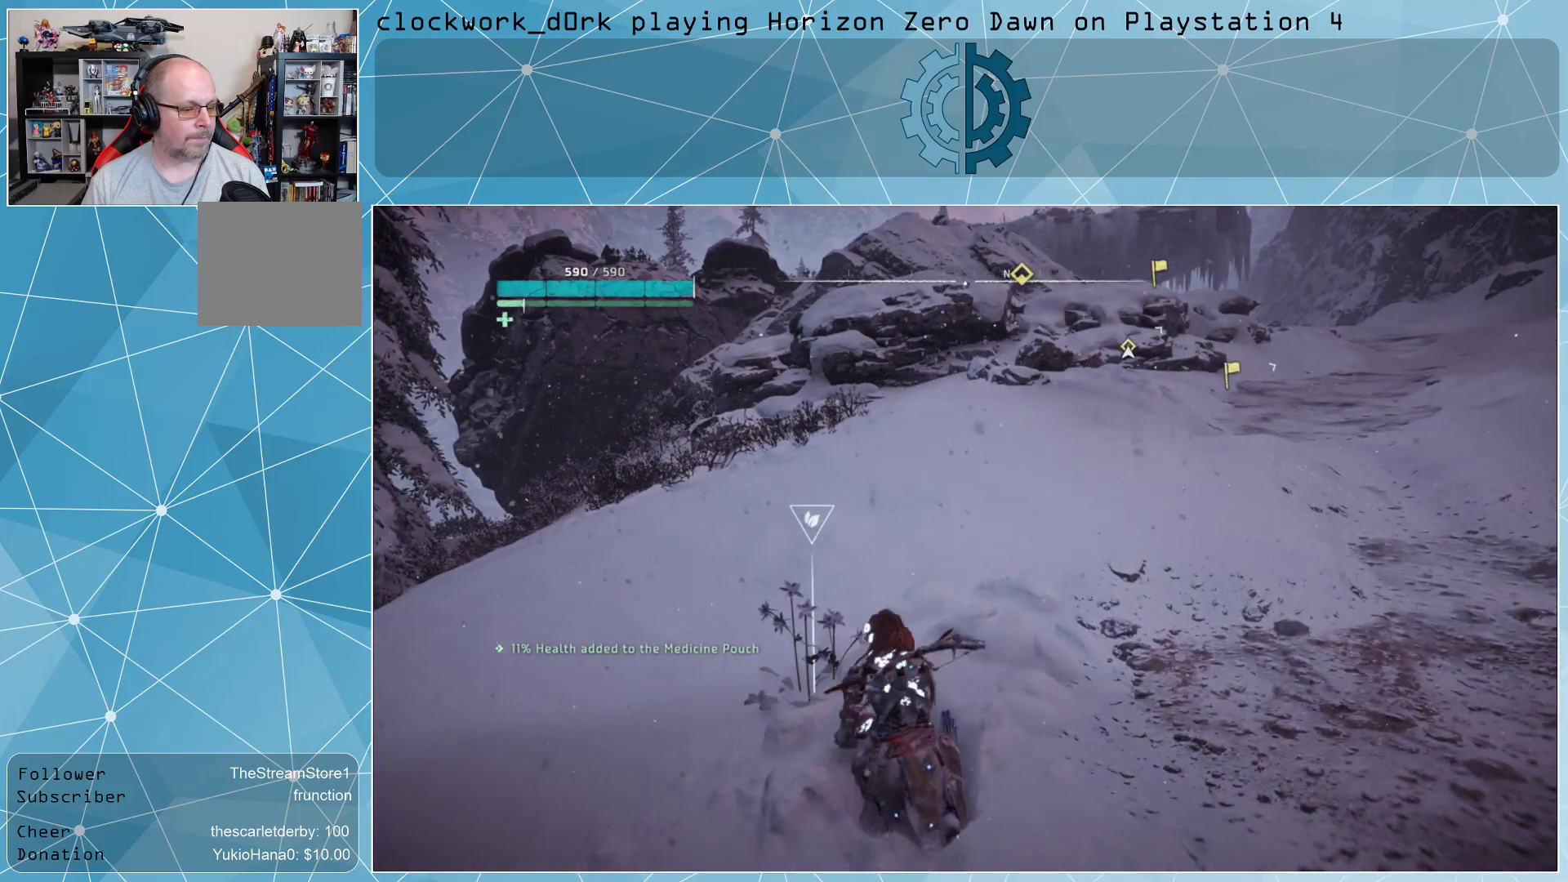
{"buttons": ["L3"], "left_stick": "up-right", "right_stick": "center", "events": [[67, "right_stick", "center"], [100, "left_stick", "up-right"], [233, "L3", "down"]]}
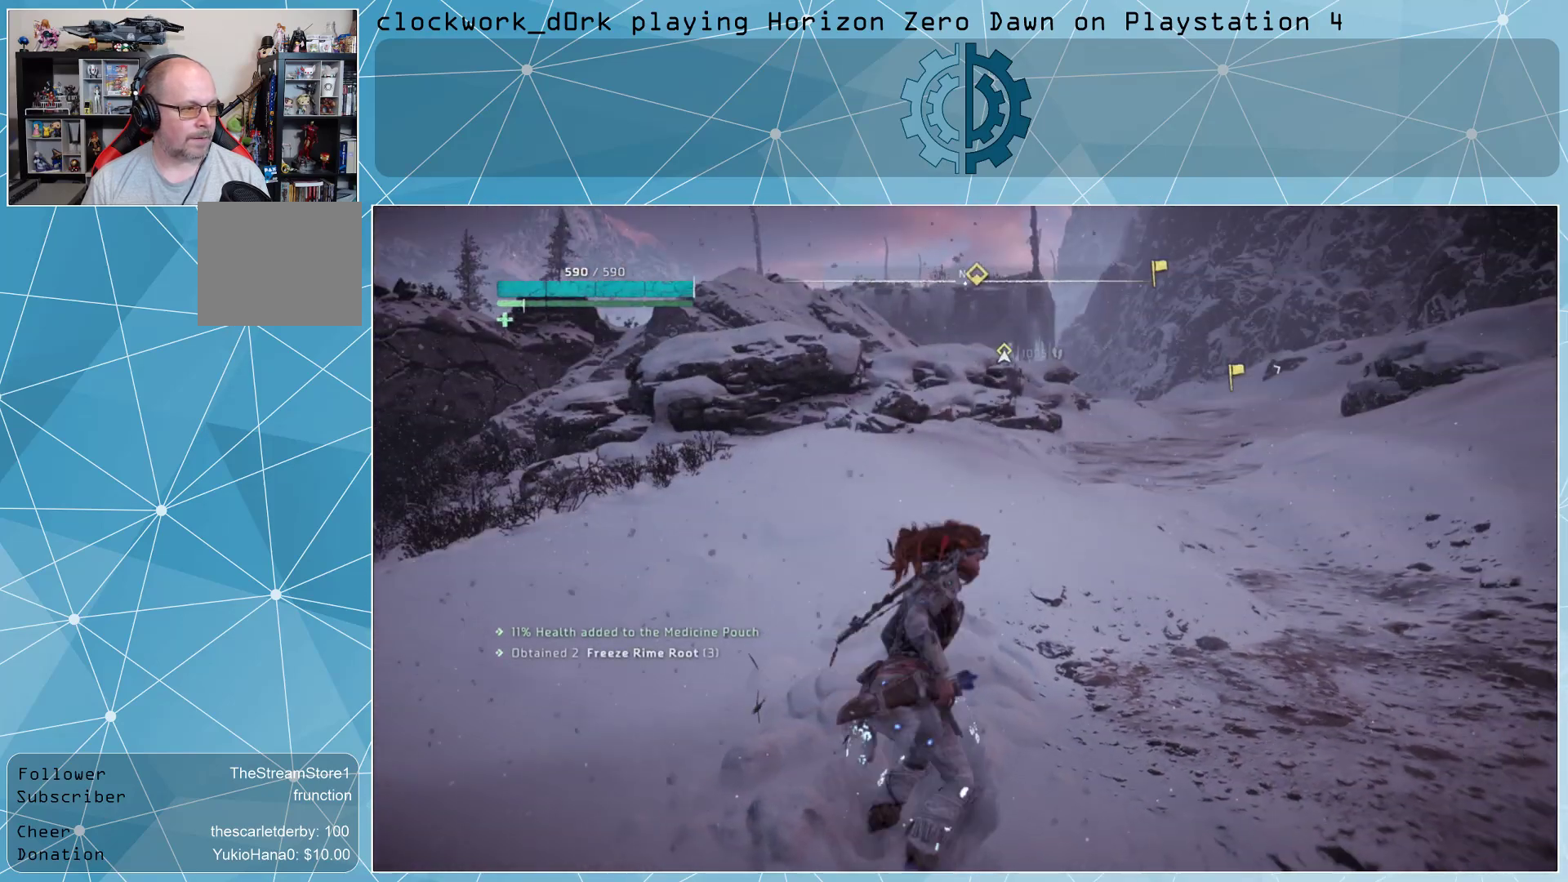
{"buttons": ["L3"], "left_stick": "up-right", "right_stick": "center", "events": [[100, "right_stick", "up-right"], [233, "right_stick", "center"]]}
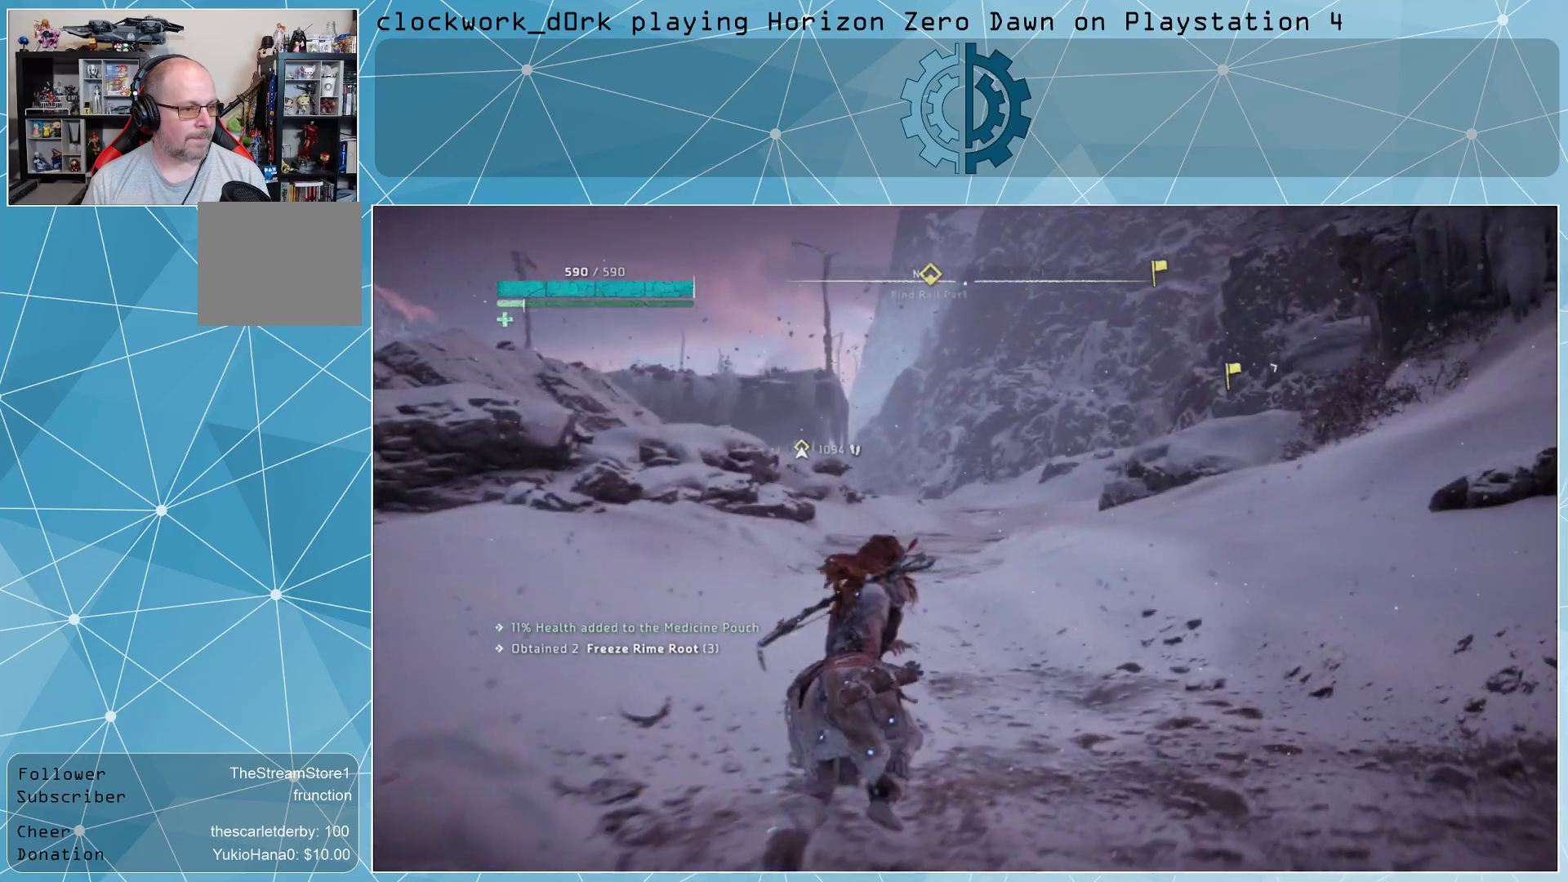
{"buttons": ["L3"], "left_stick": "up", "right_stick": "center", "events": [[333, "left_stick", "up"], [333, "right_stick", "left"], [467, "right_stick", "center"]]}
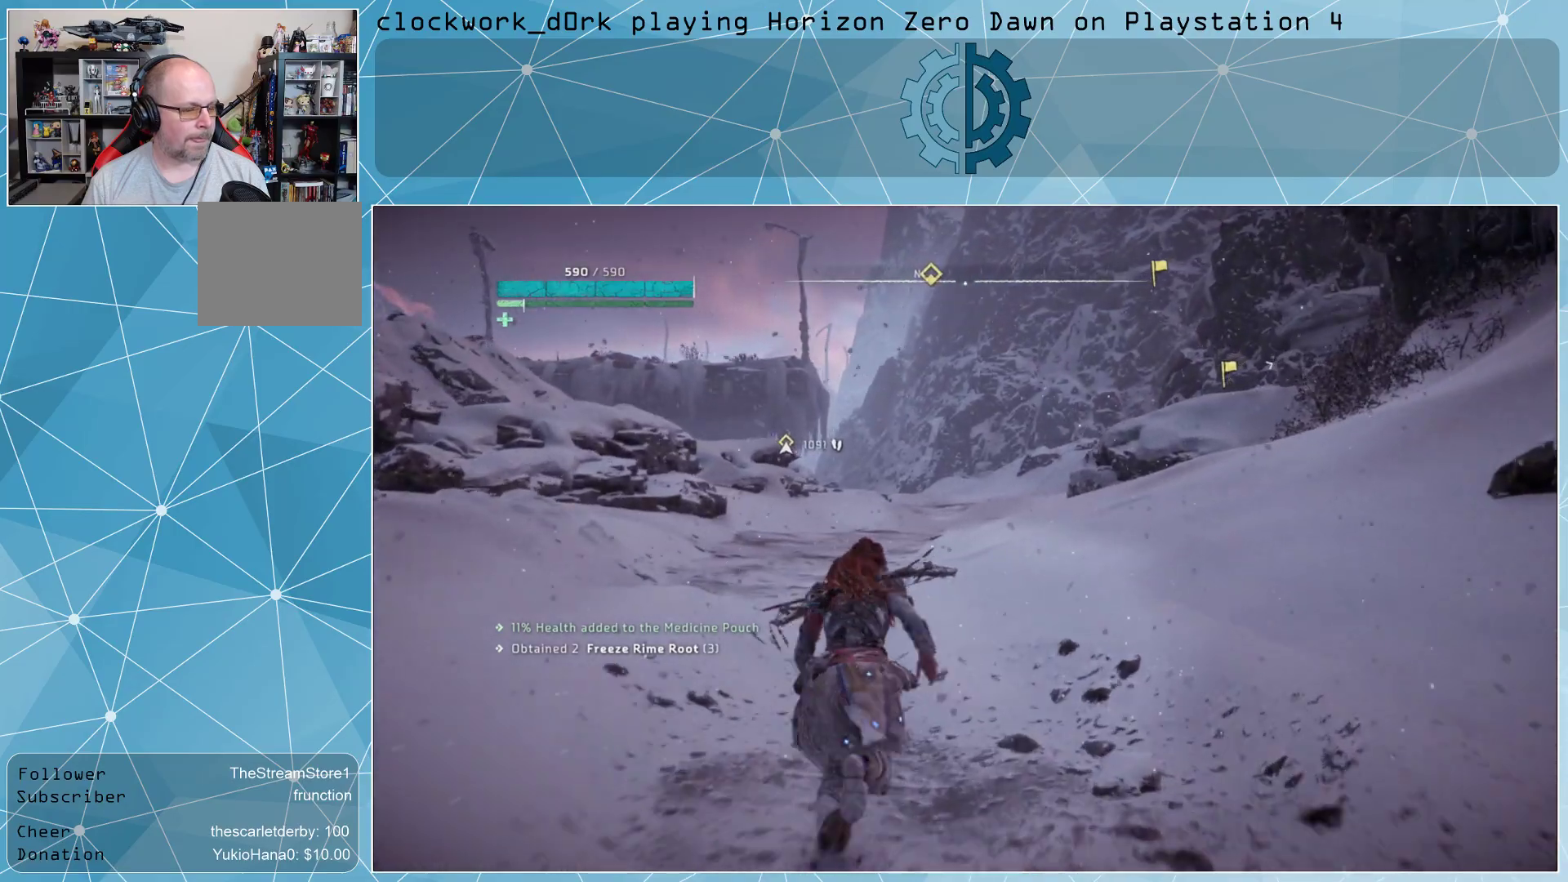
{"buttons": ["L3"], "left_stick": "up", "right_stick": "center", "events": []}